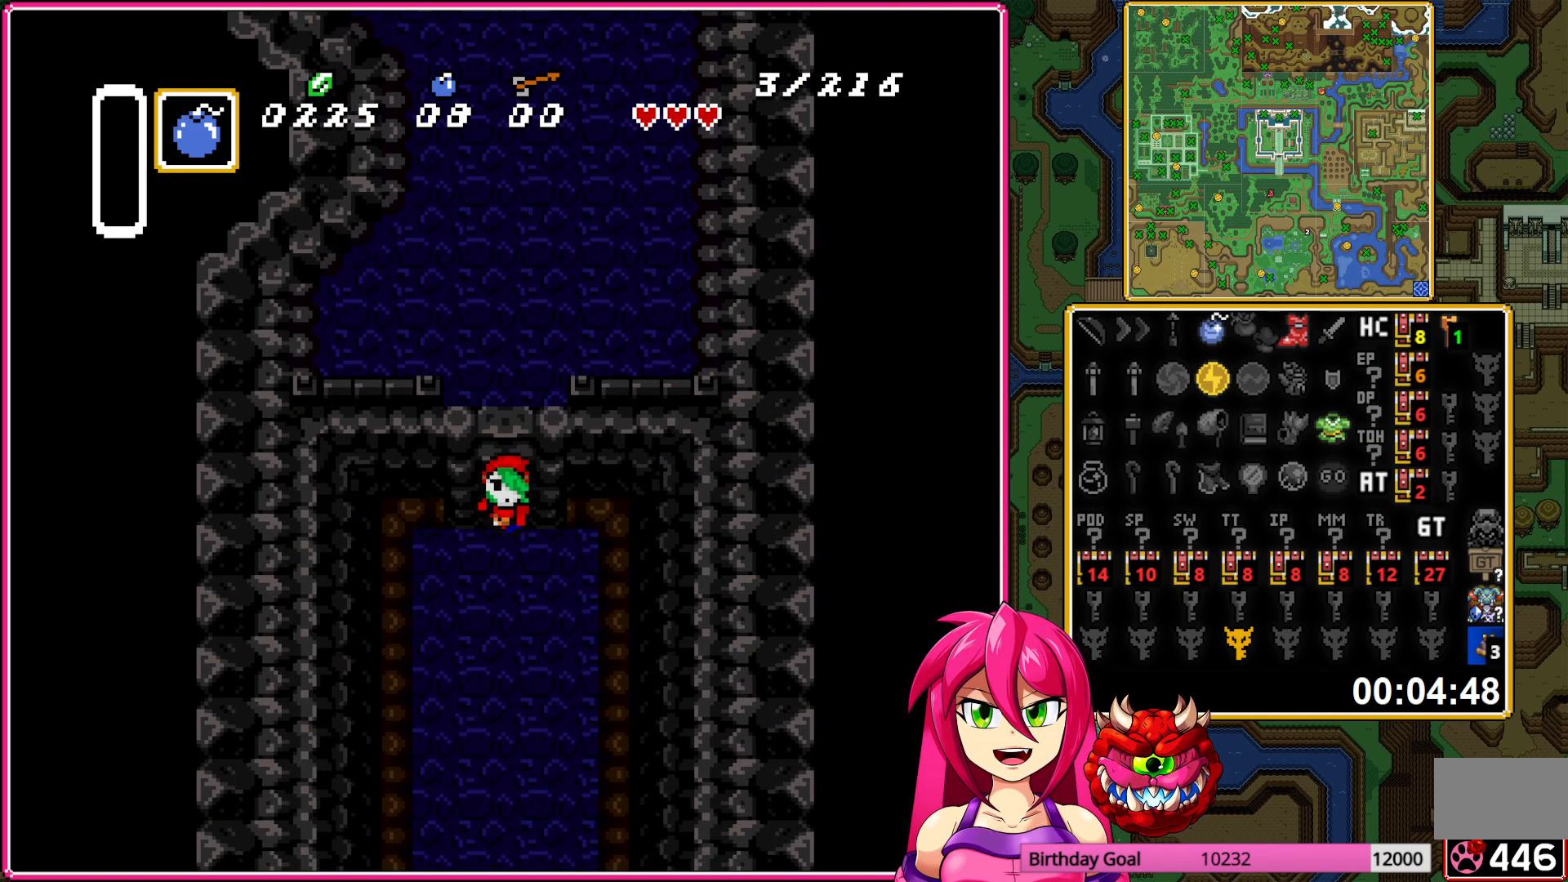
Gameplay with a controller (Nintendo layout); each line is a JSON object with the inputs held at the frame after it. "events" lists button and stick changes between this image and that frame as [ms after this image, input, new state], when the widget could be followed in between. Not read: L3 R3.
{"buttons": ["DPAD_DOWN"], "events": []}
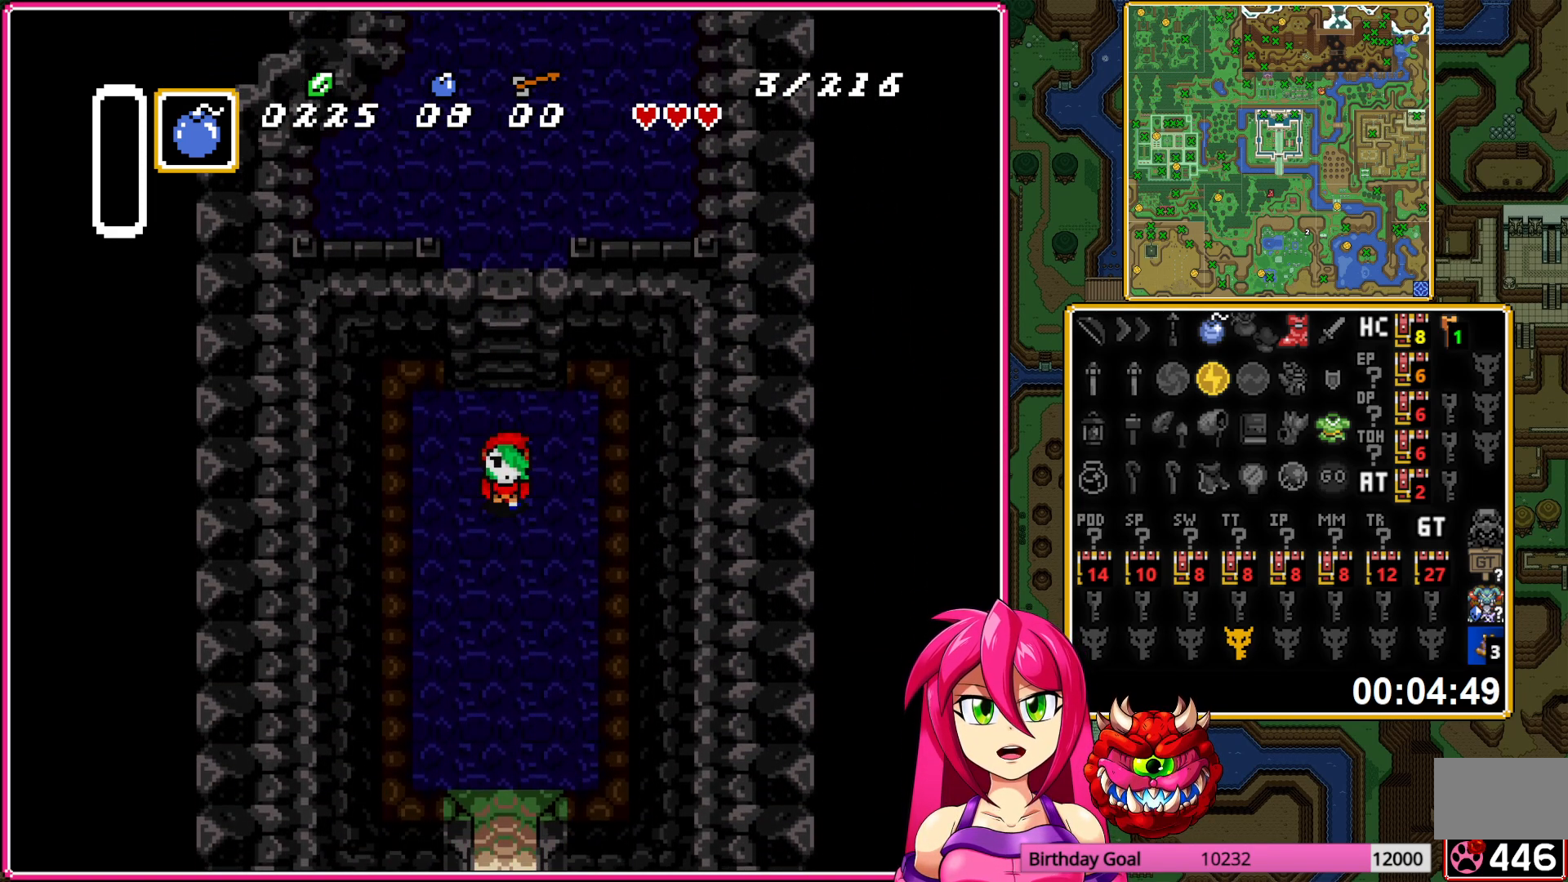
{"buttons": ["DPAD_DOWN"], "events": []}
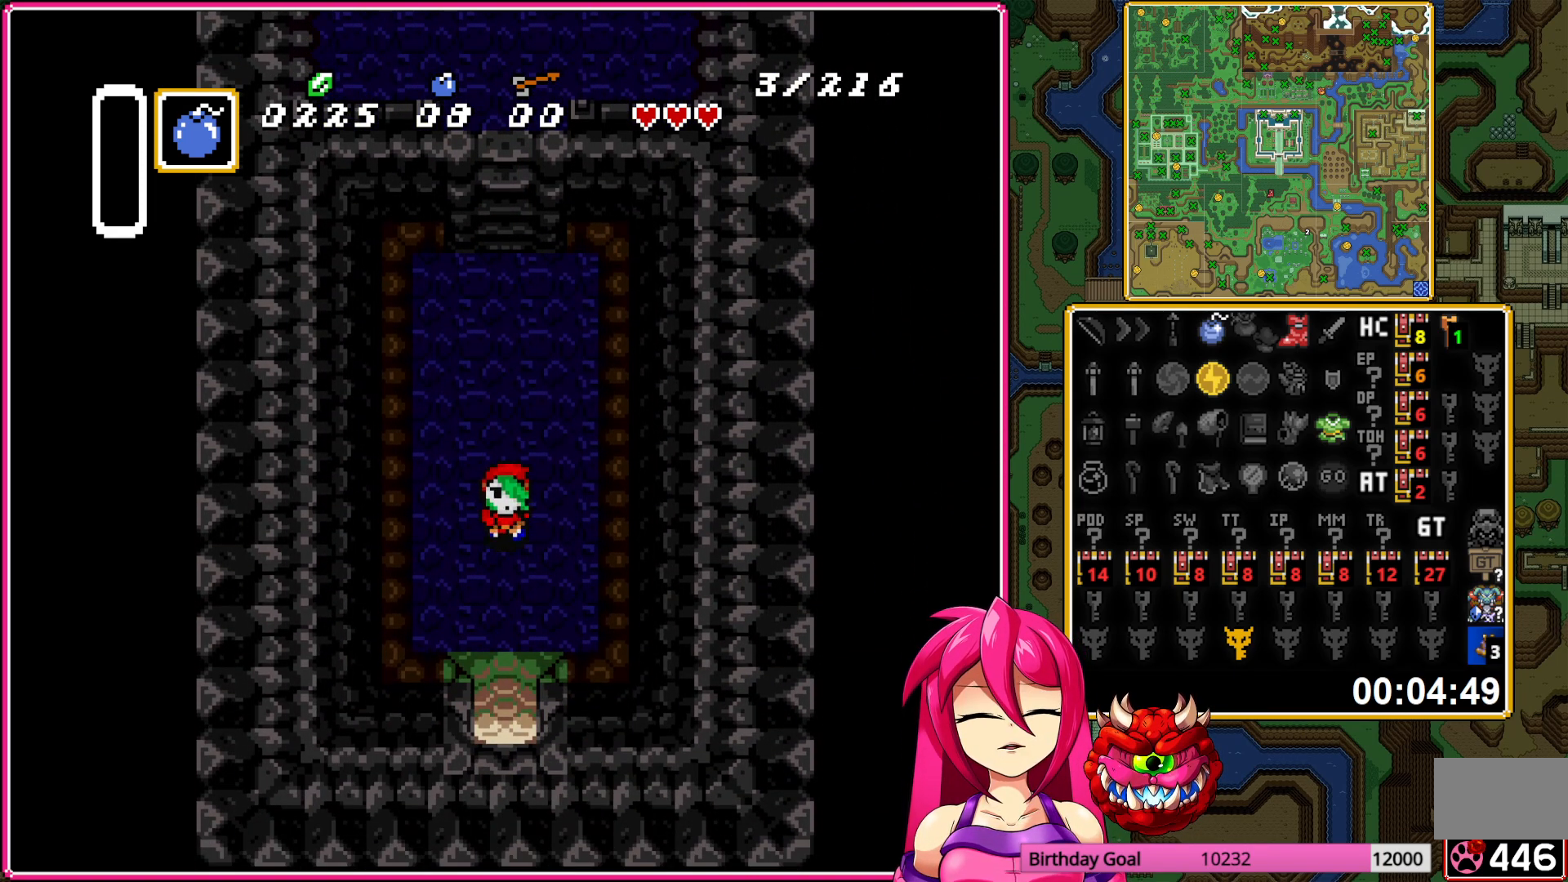
{"buttons": ["DPAD_DOWN"], "events": []}
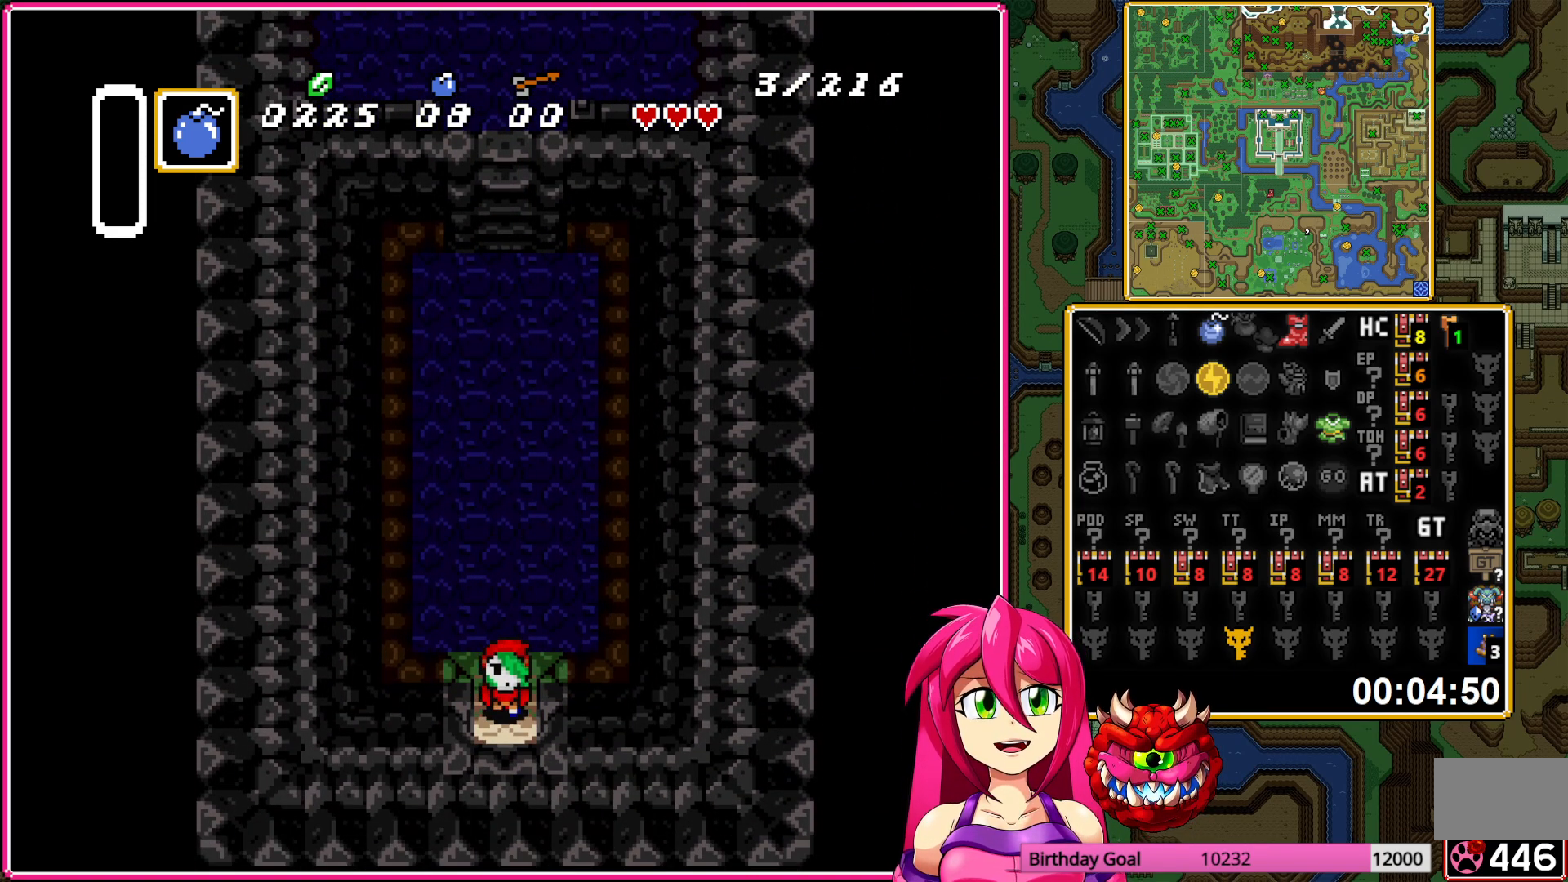
{"buttons": ["DPAD_DOWN"], "events": []}
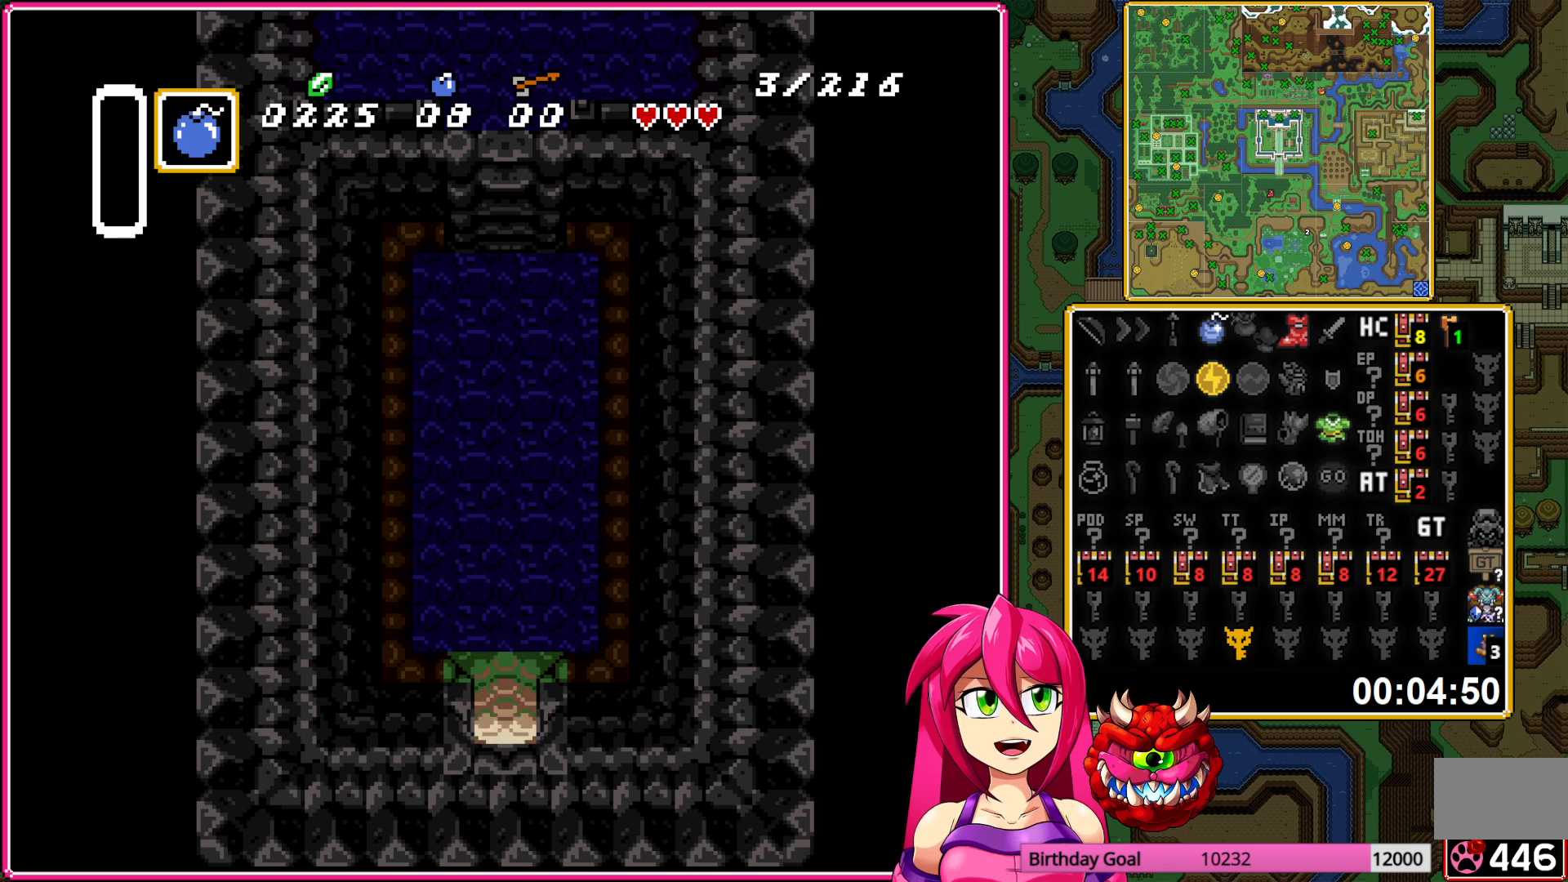
{"buttons": [], "events": [[383, "DPAD_DOWN", "up"]]}
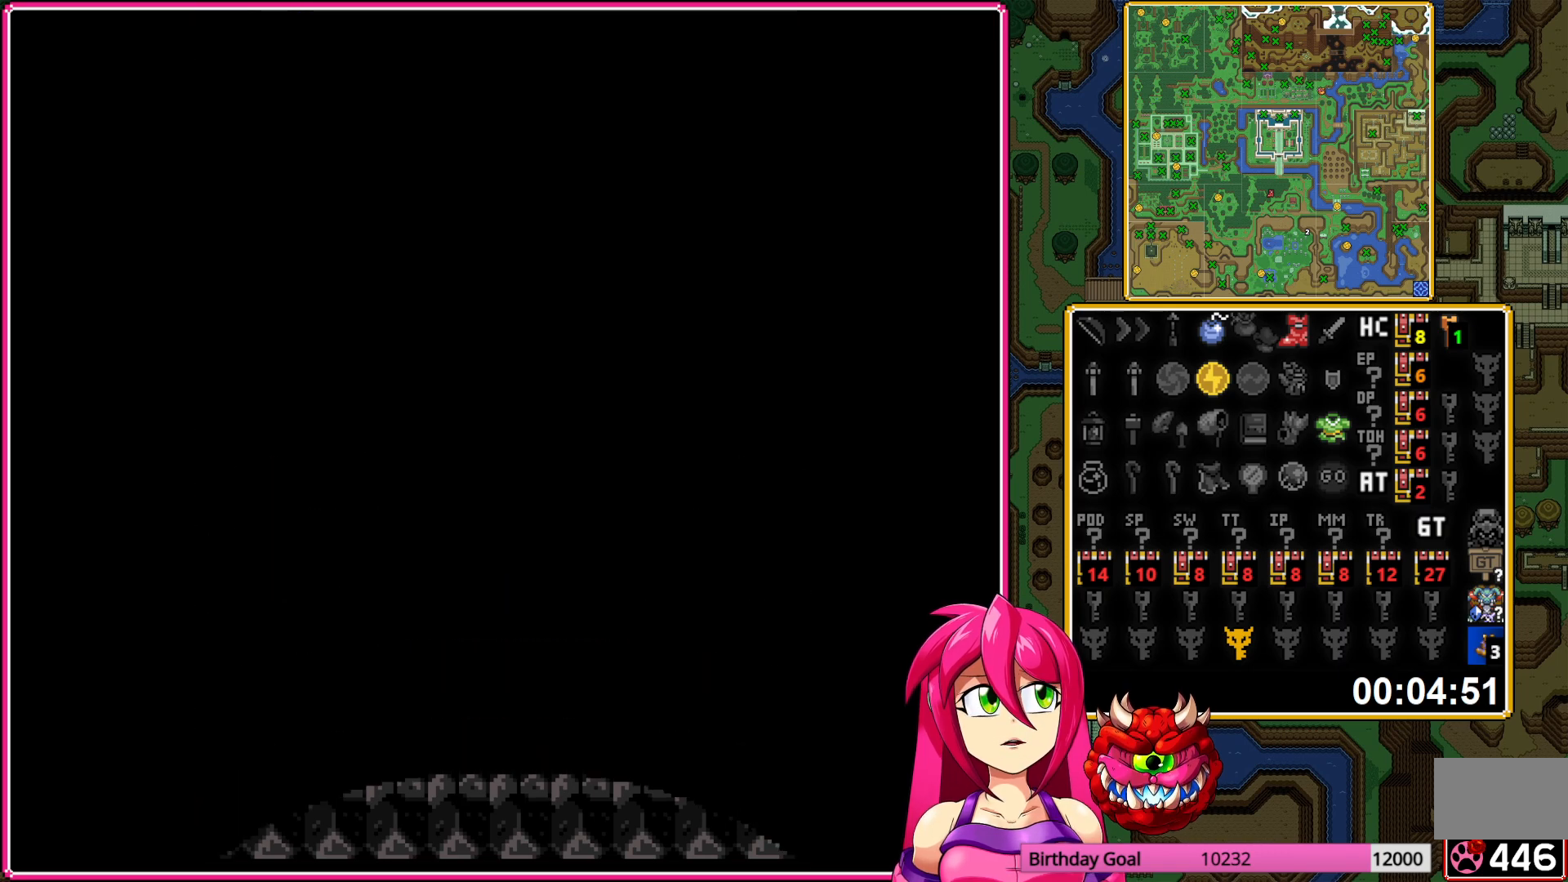
{"buttons": ["DPAD_DOWN"], "events": [[400, "DPAD_DOWN", "down"]]}
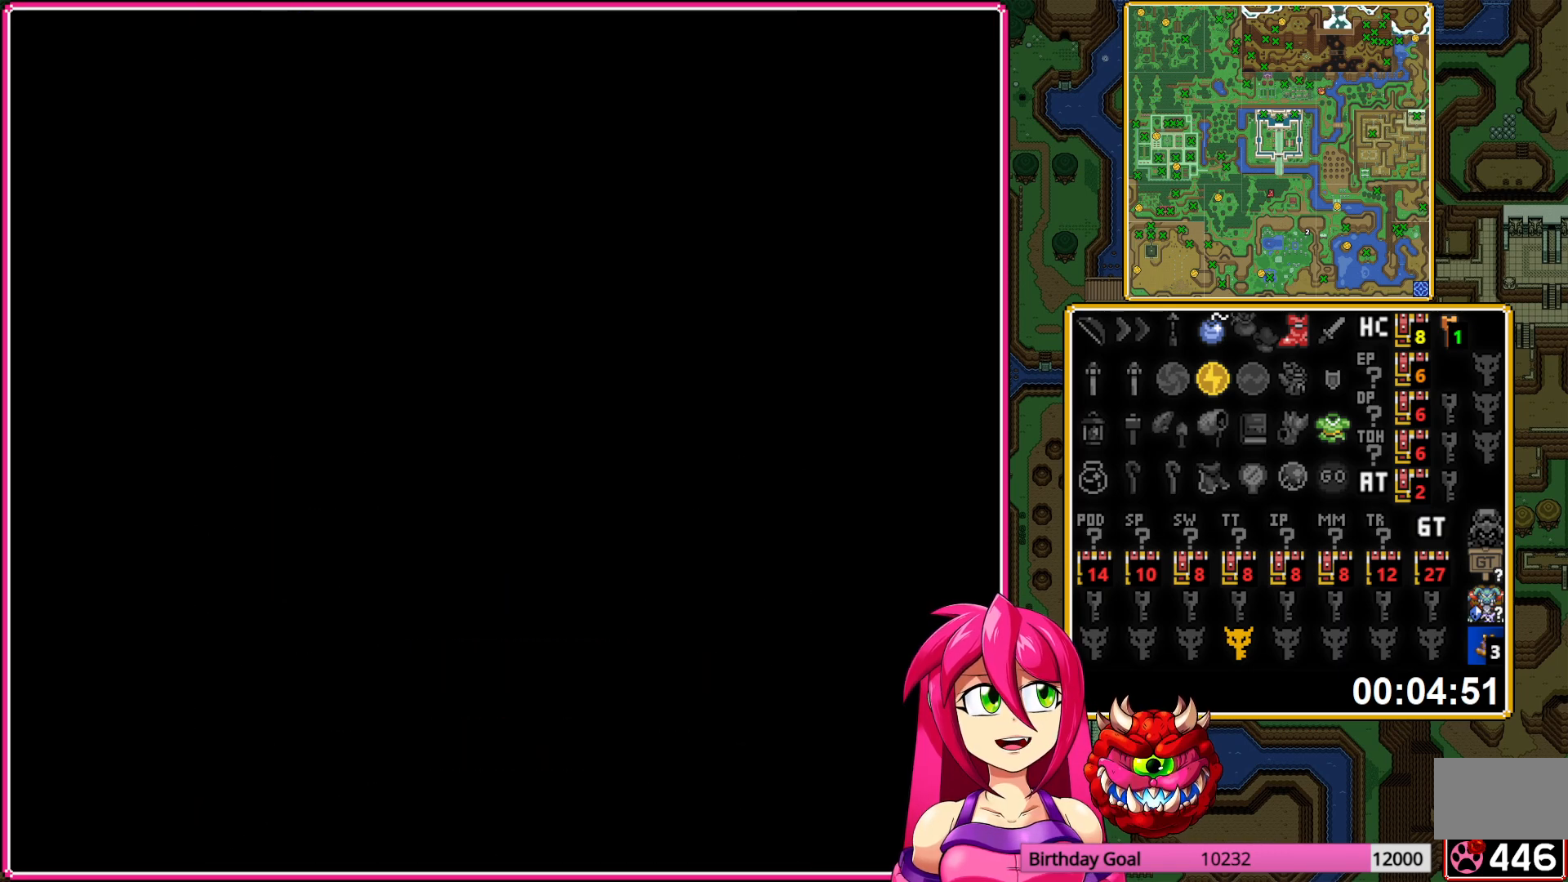
{"buttons": ["DPAD_DOWN"], "events": []}
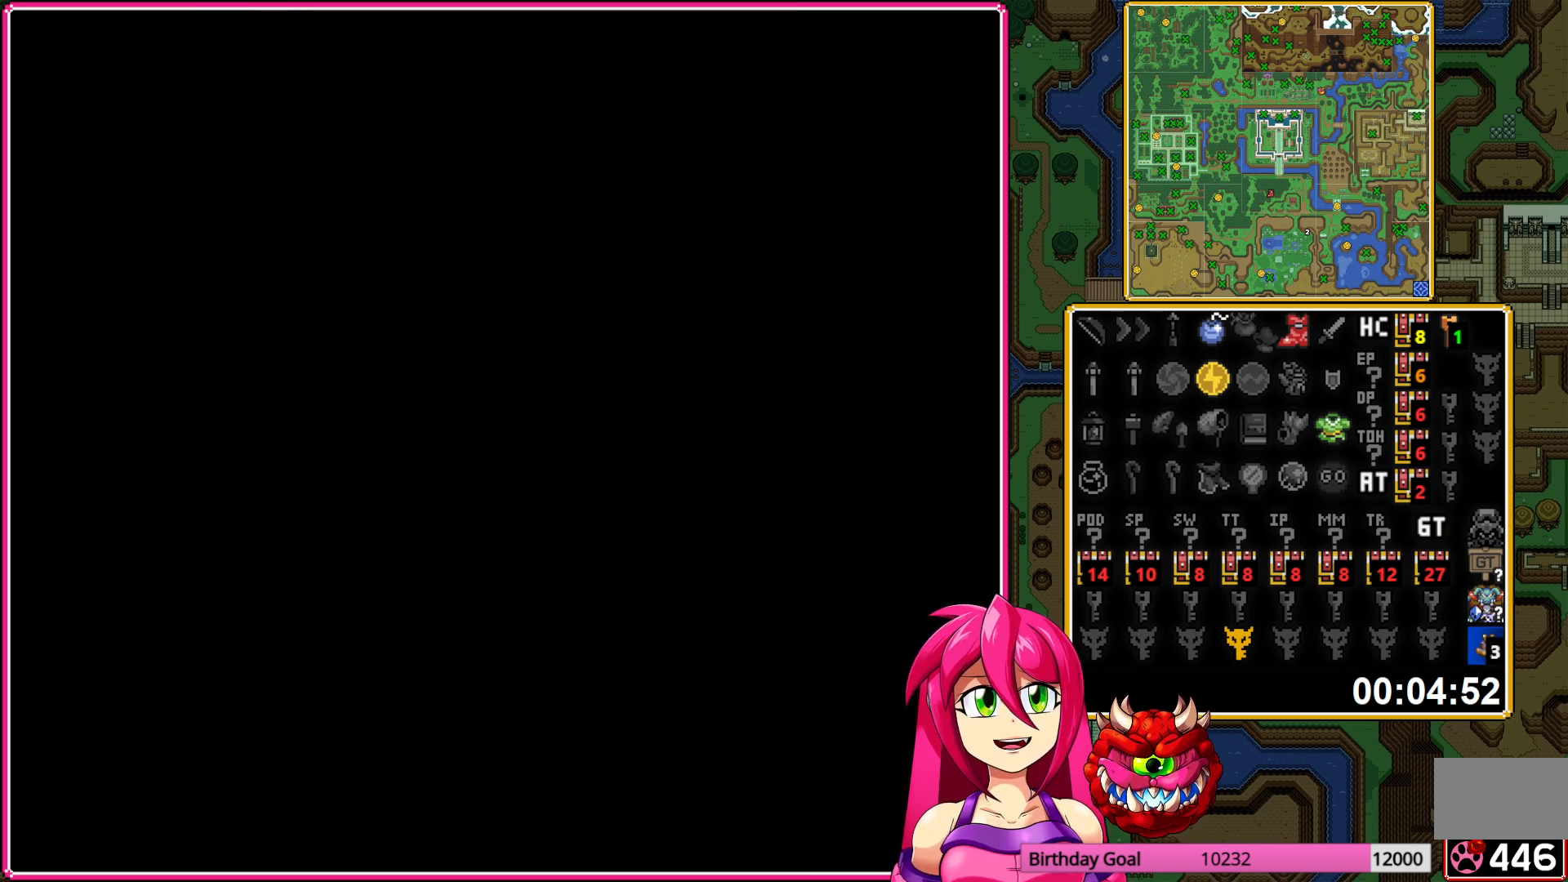
{"buttons": ["DPAD_DOWN"], "events": []}
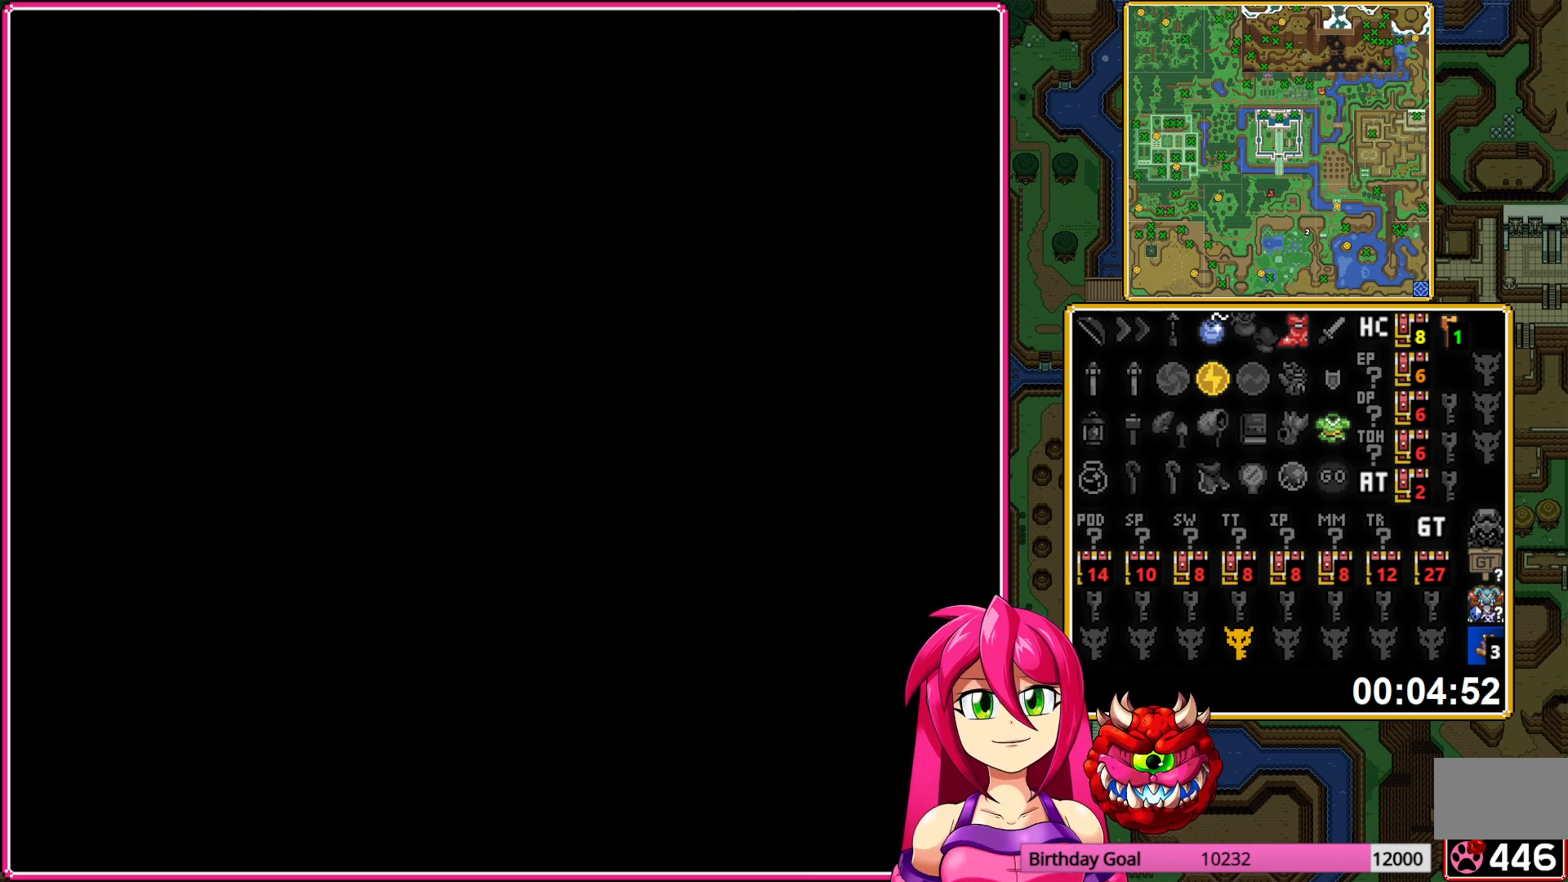
{"buttons": ["DPAD_DOWN"], "events": []}
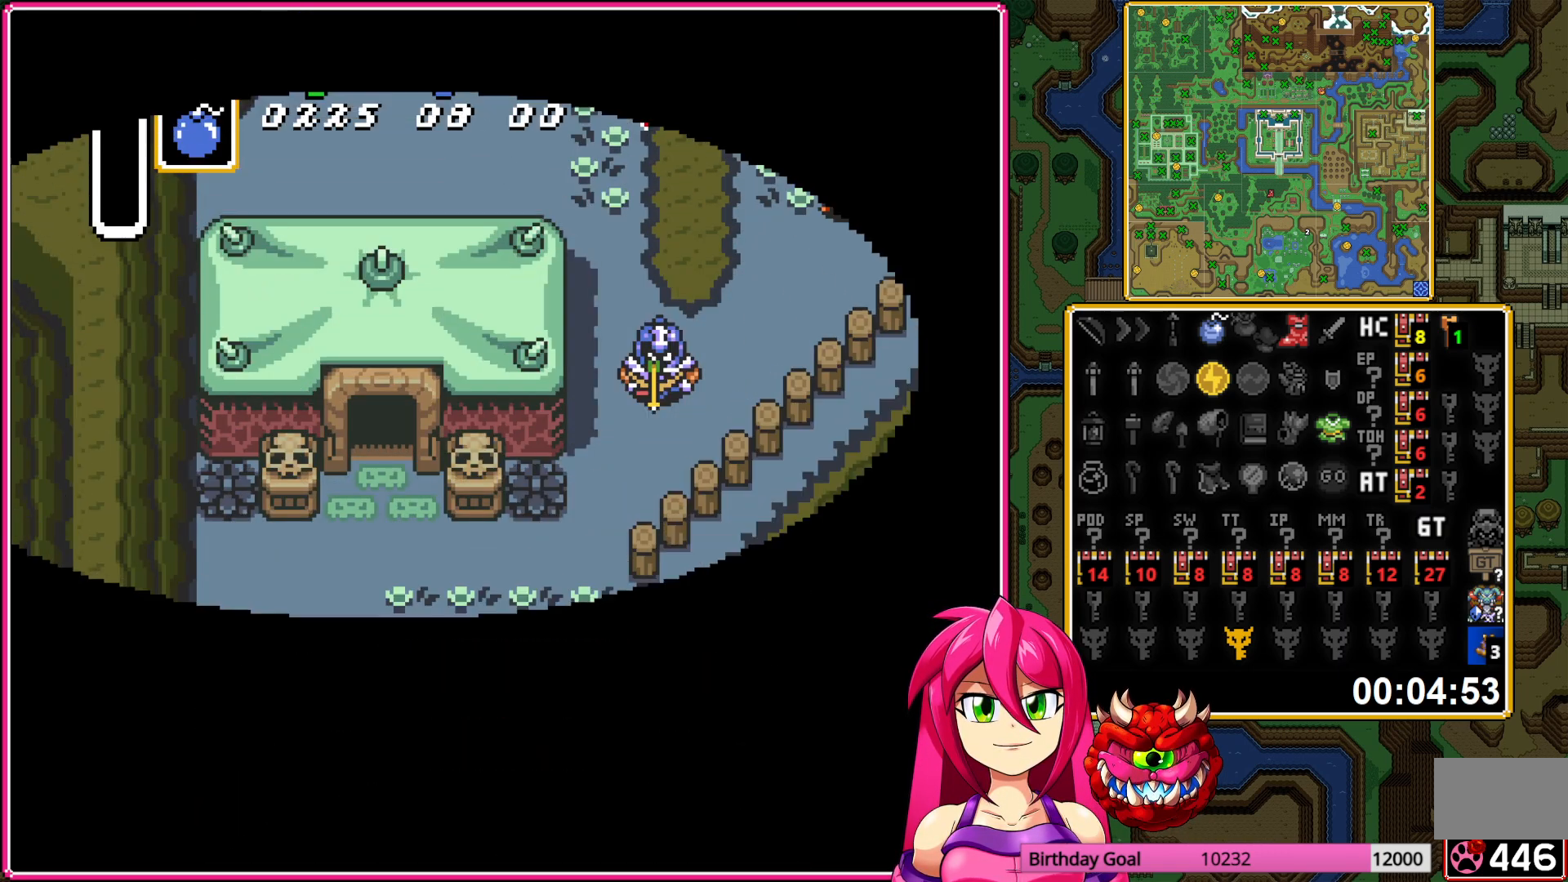
{"buttons": ["DPAD_DOWN"], "events": []}
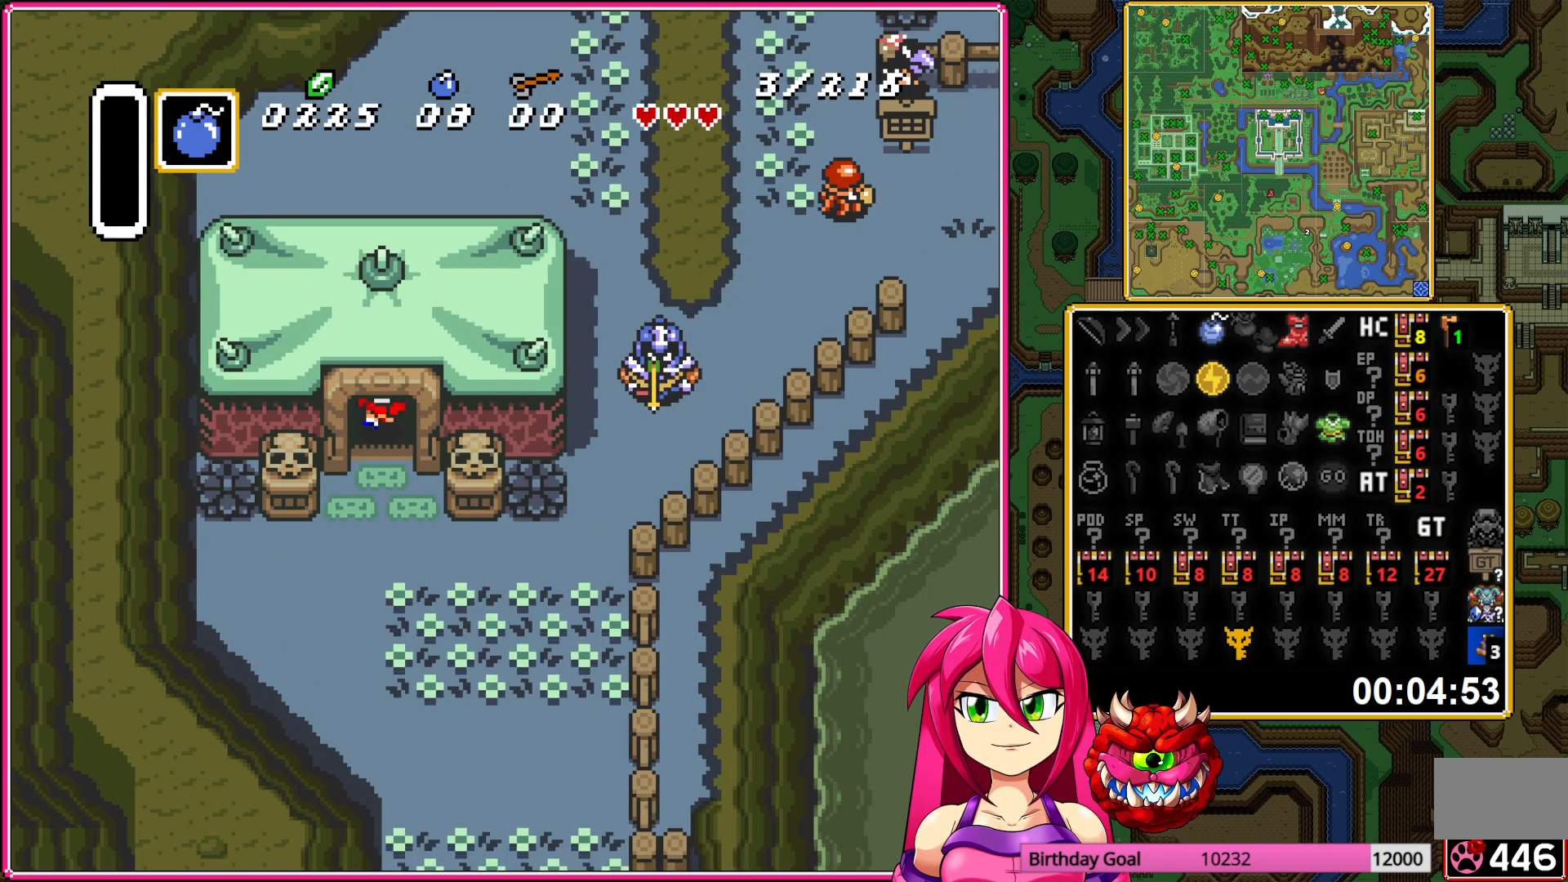
{"buttons": ["DPAD_RIGHT"], "events": [[150, "DPAD_RIGHT", "down"], [167, "DPAD_DOWN", "up"]]}
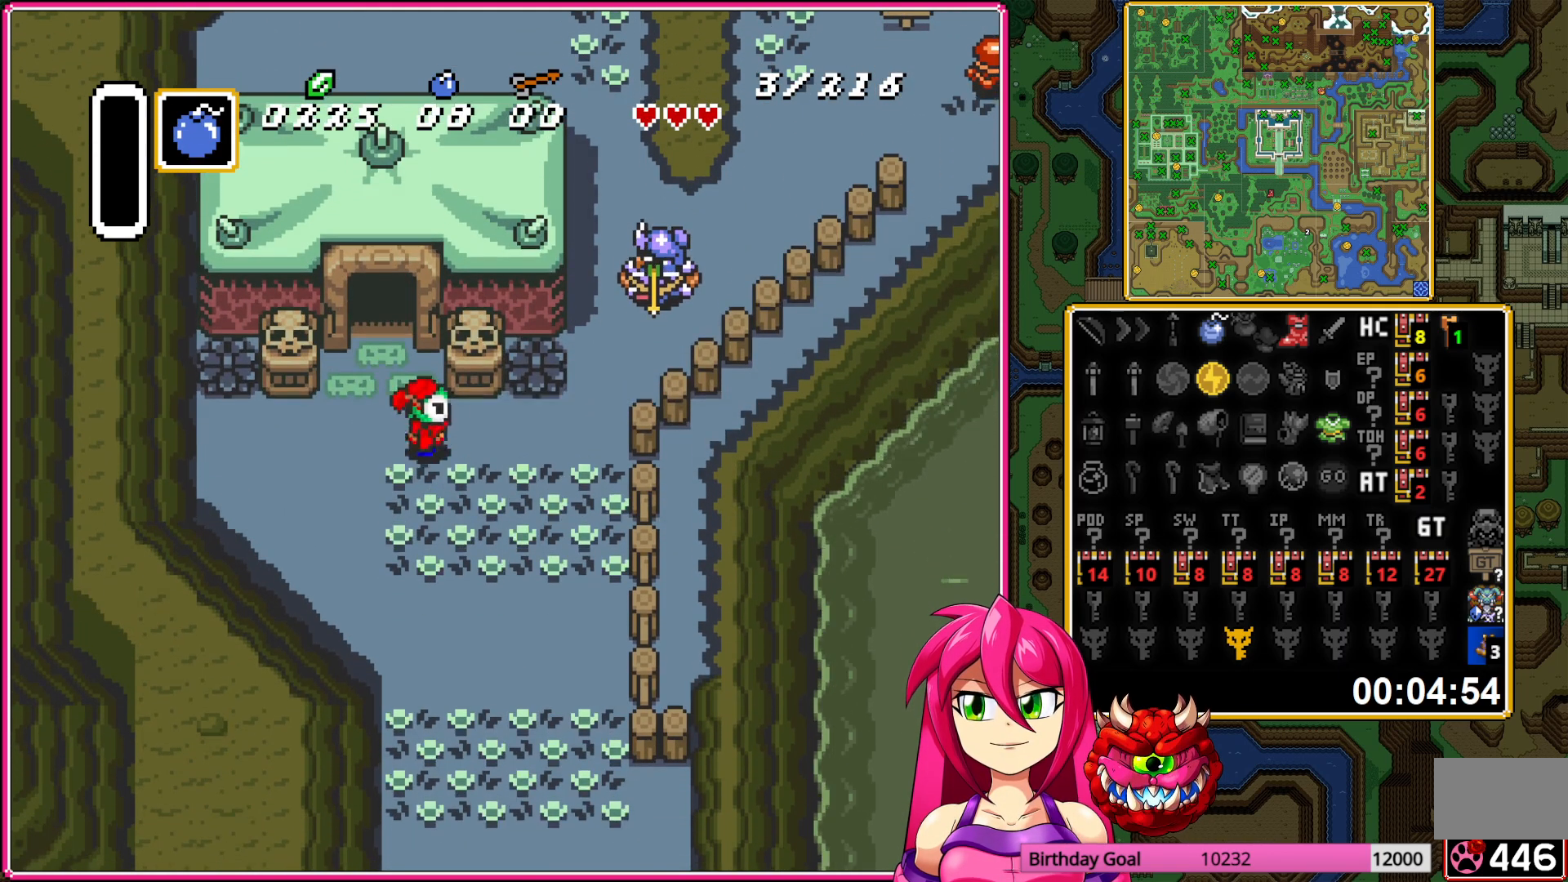
{"buttons": ["DPAD_UP"], "events": [[267, "DPAD_UP", "down"], [283, "DPAD_RIGHT", "up"], [467, "DPAD_UP", "up"], [500, "DPAD_UP", "down"]]}
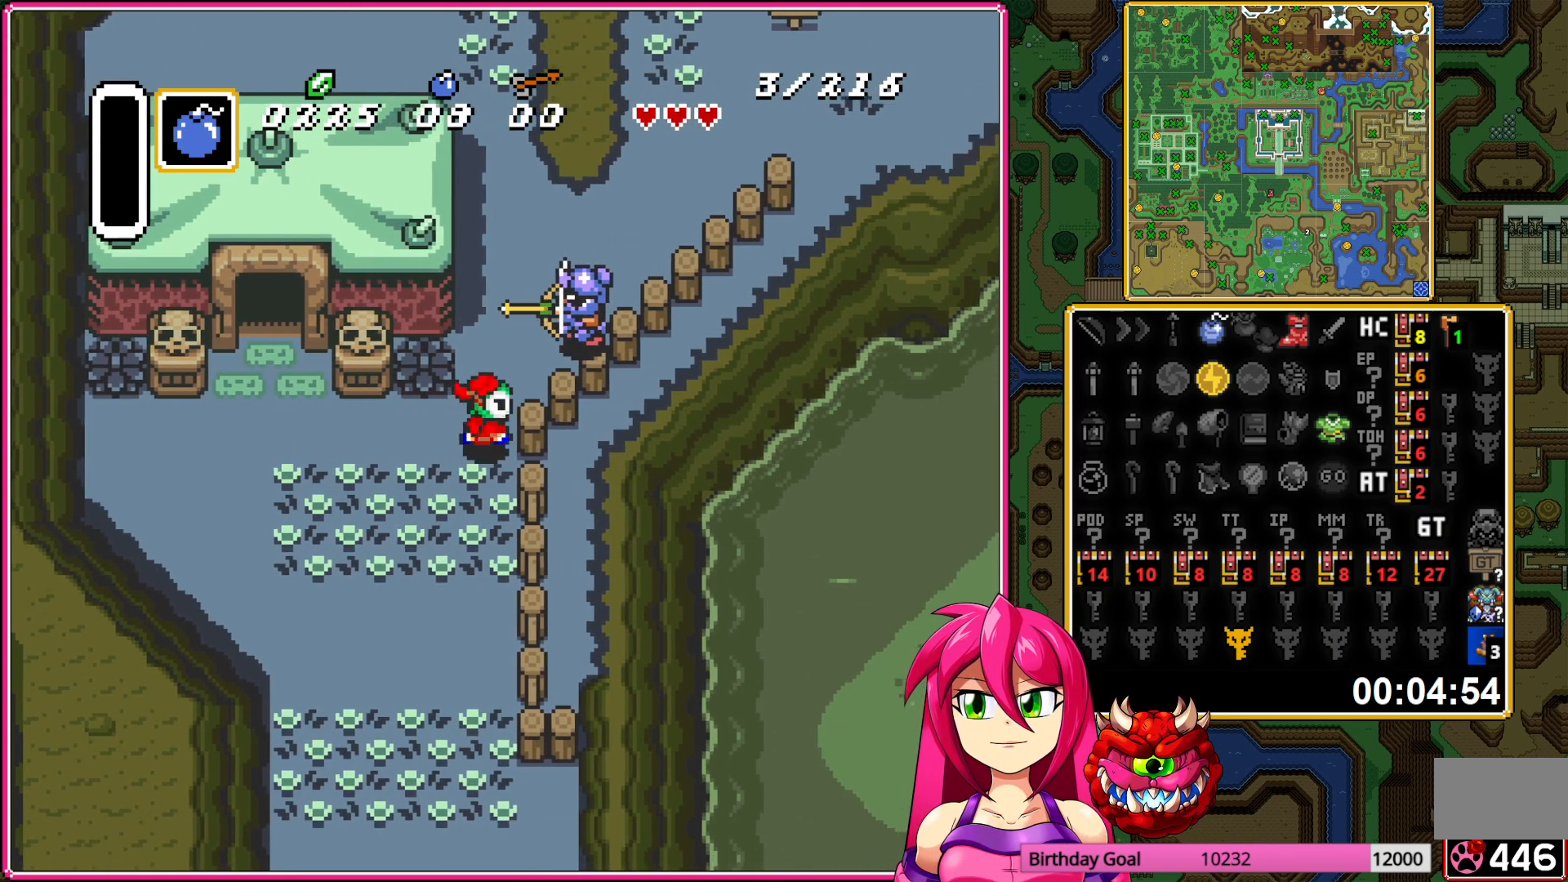
{"buttons": ["DPAD_UP"], "events": []}
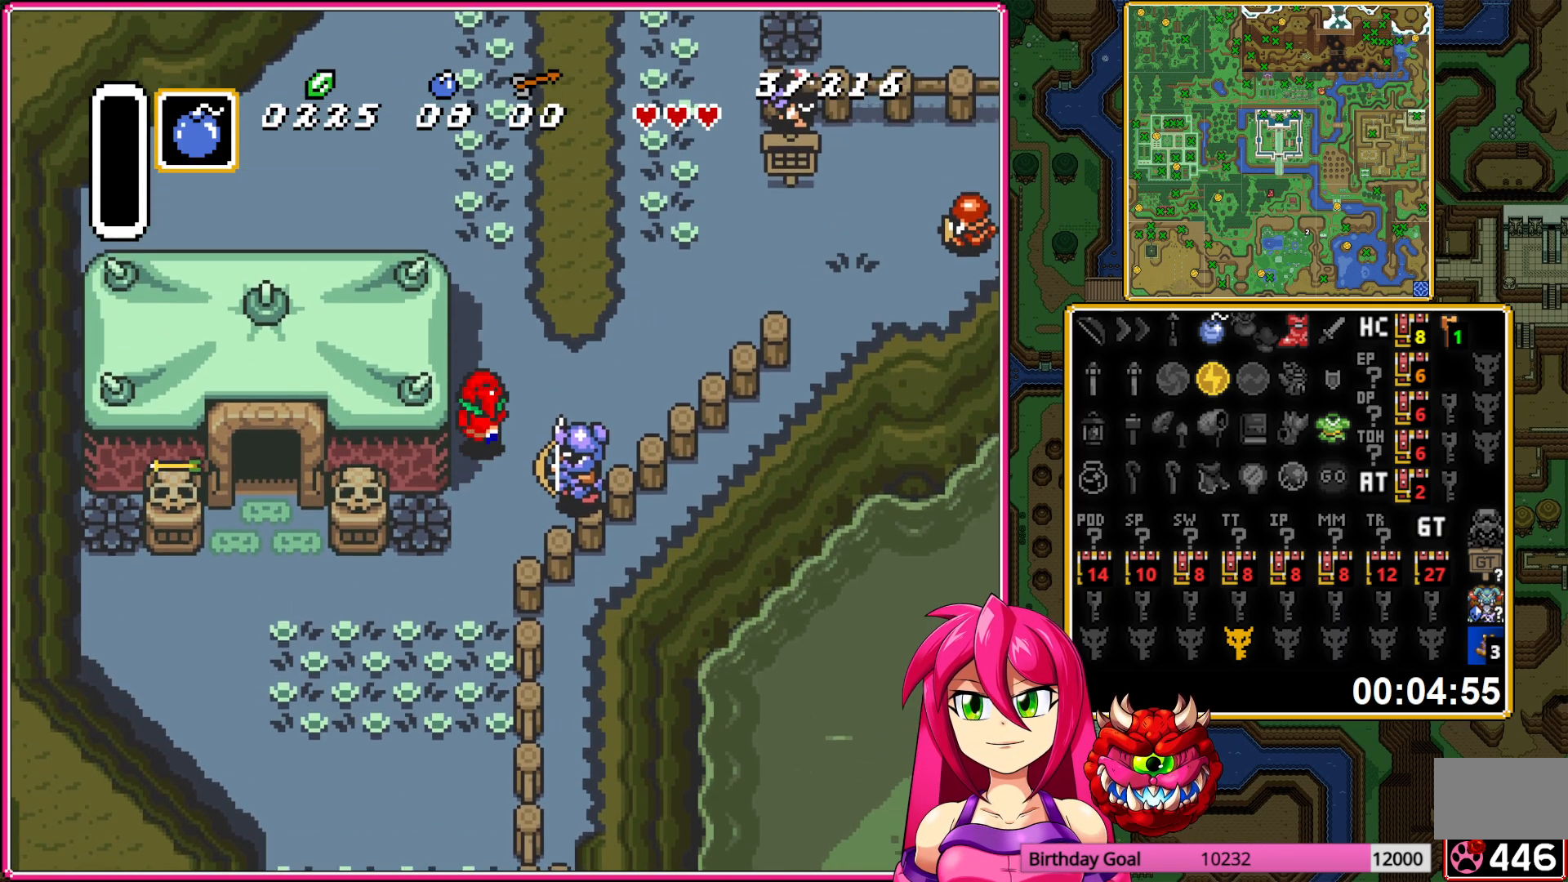
{"buttons": ["DPAD_UP"], "events": []}
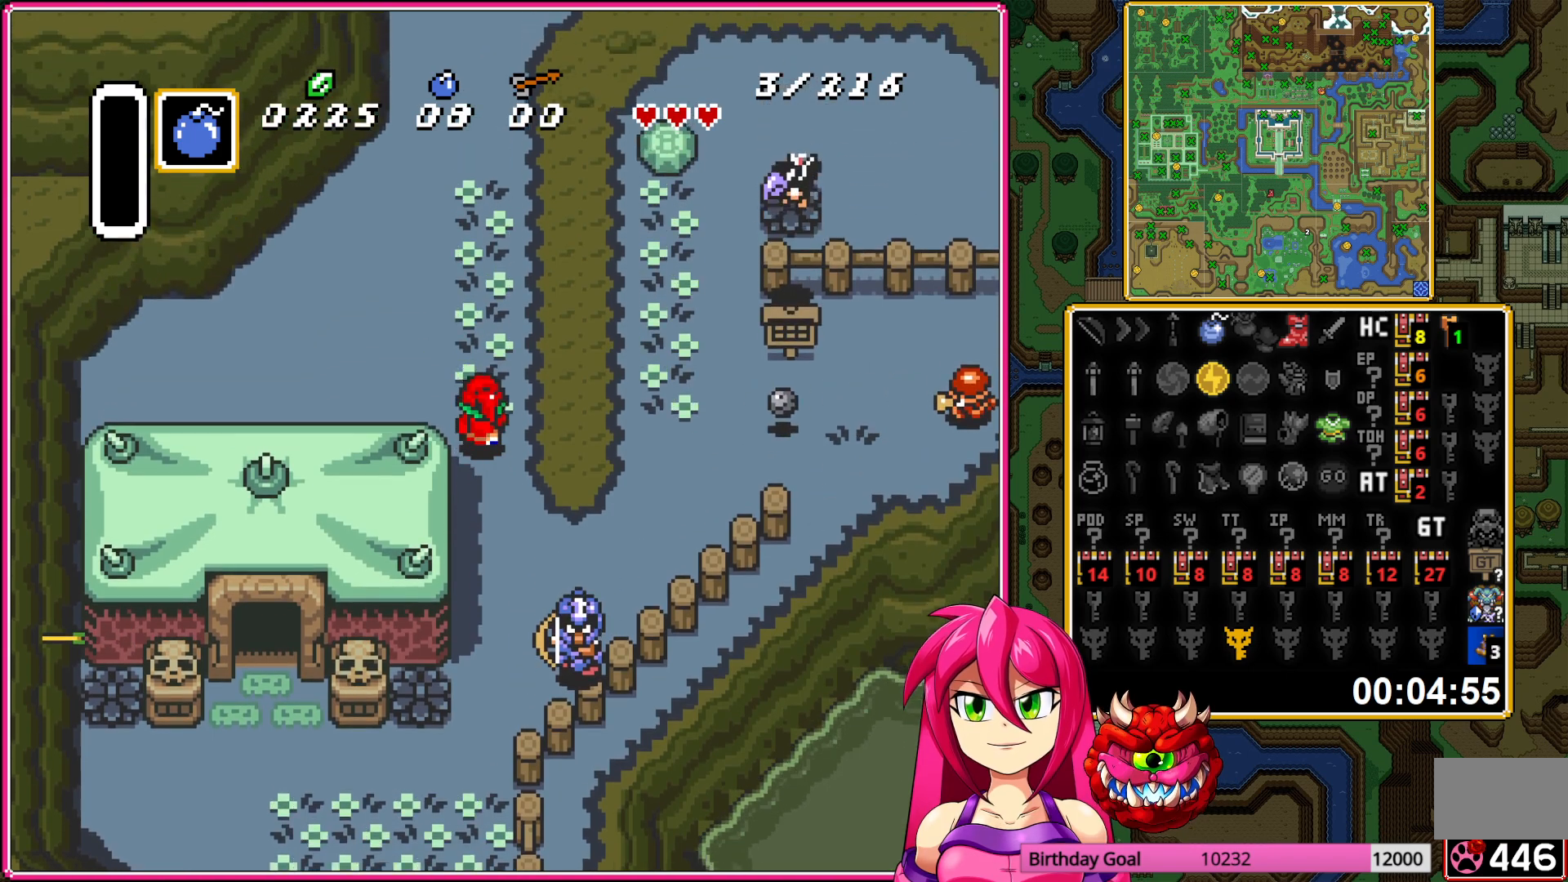
{"buttons": ["DPAD_RIGHT"], "events": [[100, "DPAD_RIGHT", "down"], [400, "DPAD_UP", "up"]]}
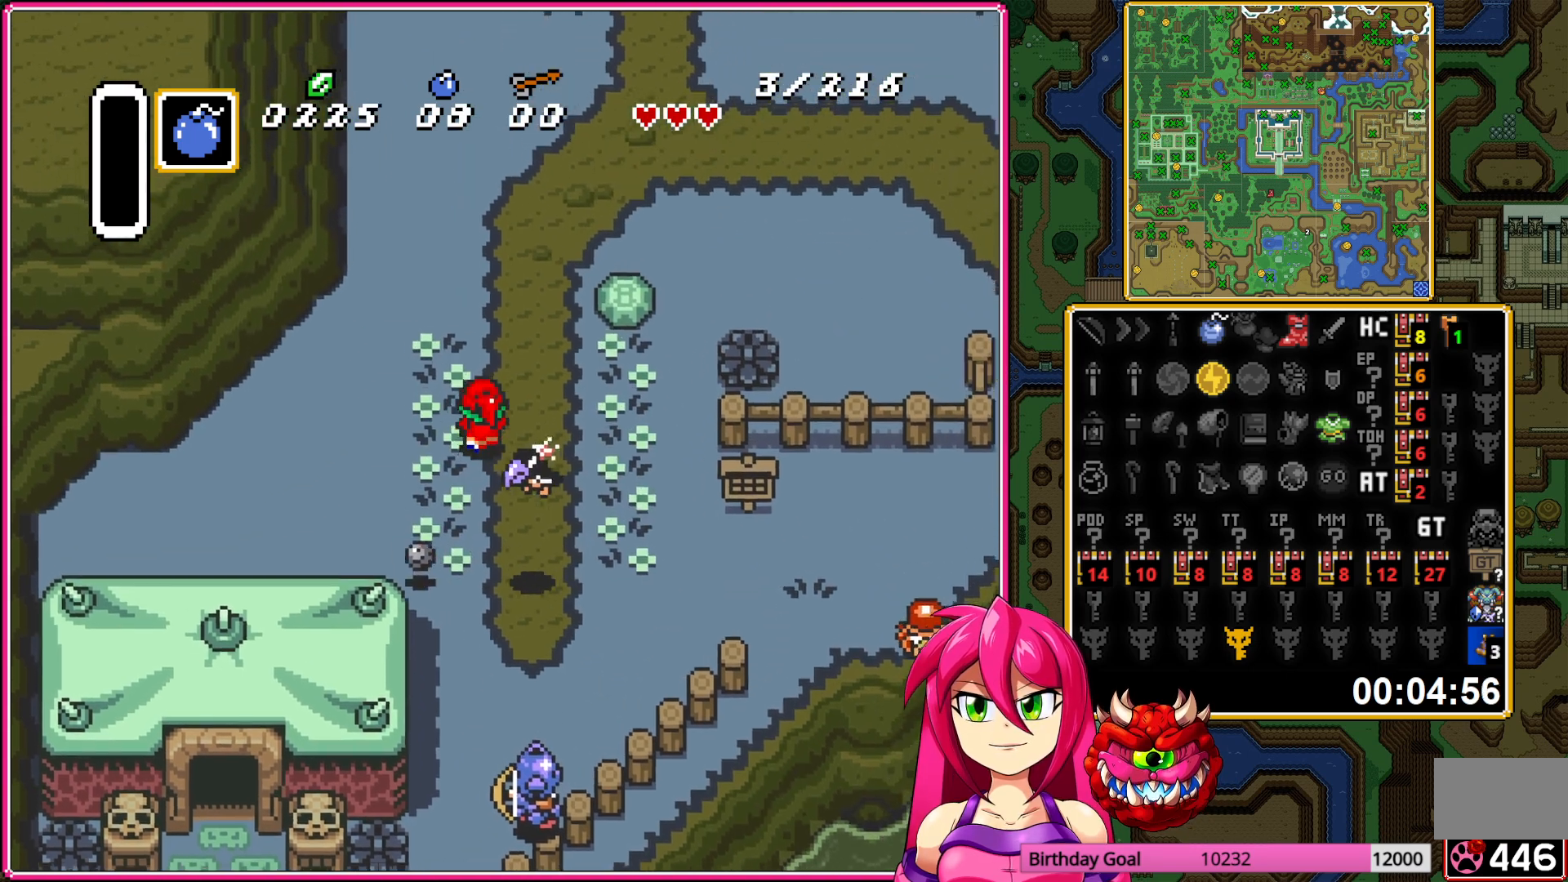
{"buttons": ["DPAD_UP", "DPAD_RIGHT"], "events": [[183, "DPAD_UP", "down"]]}
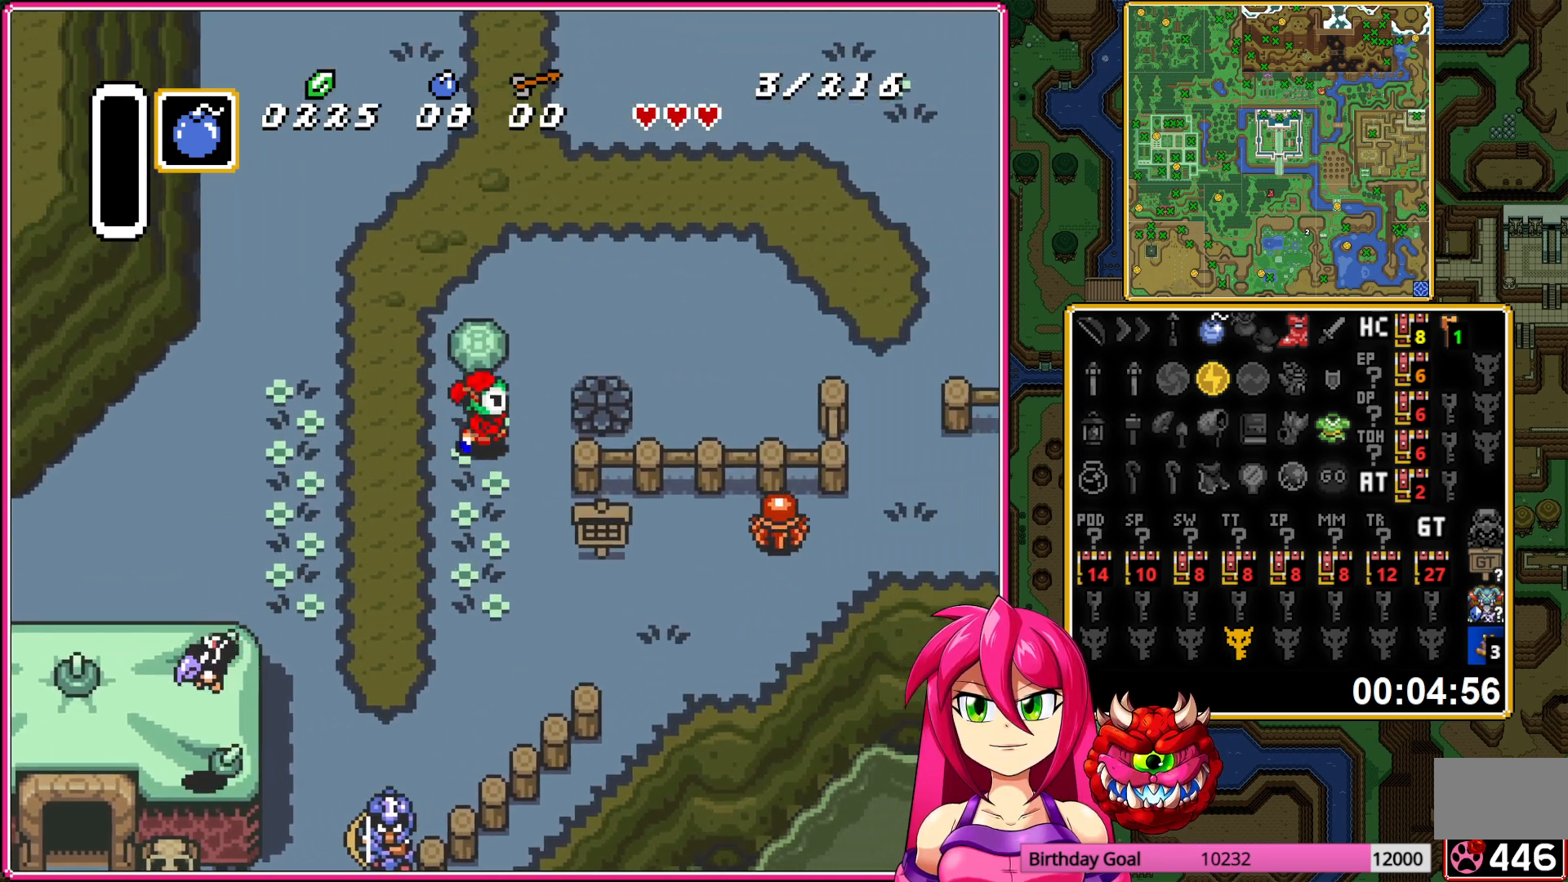
{"buttons": ["DPAD_RIGHT"], "events": [[150, "DPAD_UP", "up"]]}
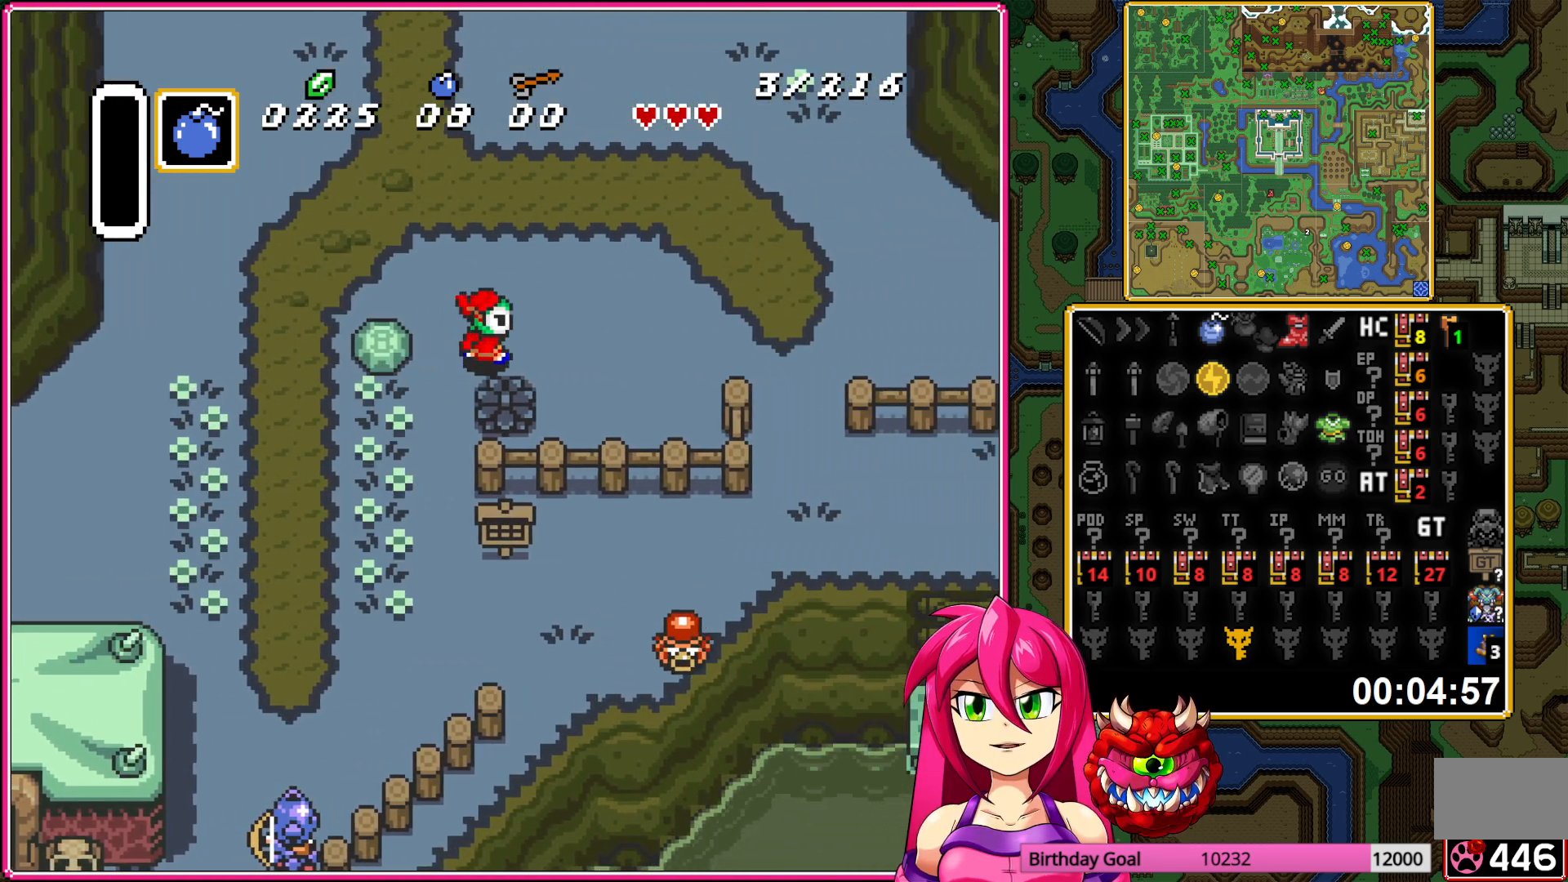
{"buttons": ["DPAD_RIGHT"], "events": []}
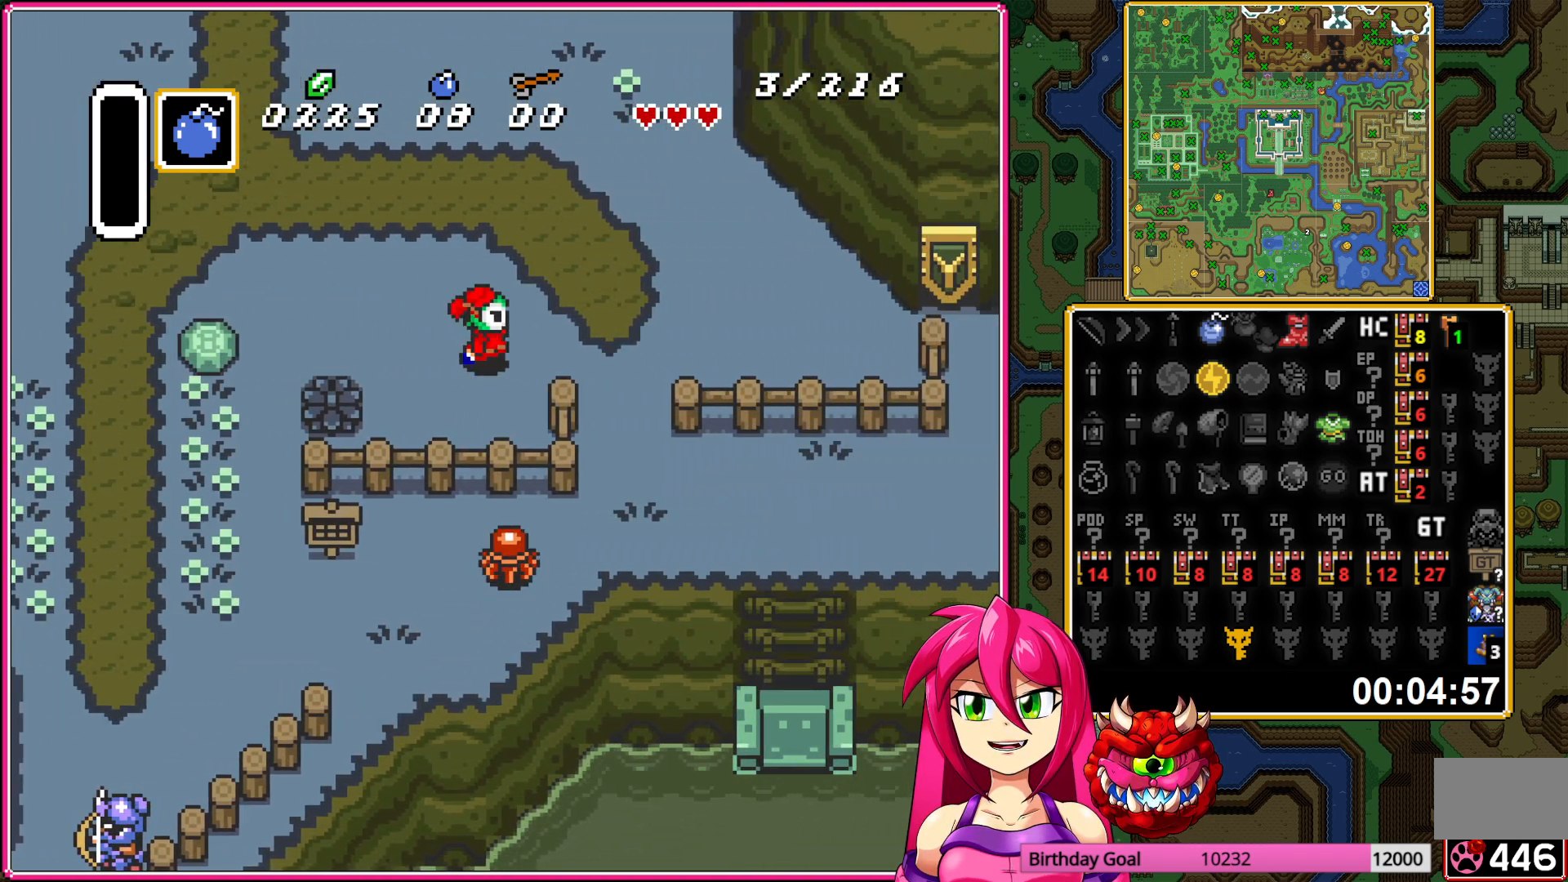
{"buttons": ["DPAD_DOWN", "DPAD_RIGHT"], "events": [[117, "DPAD_DOWN", "down"], [217, "DPAD_RIGHT", "up"], [467, "DPAD_RIGHT", "down"]]}
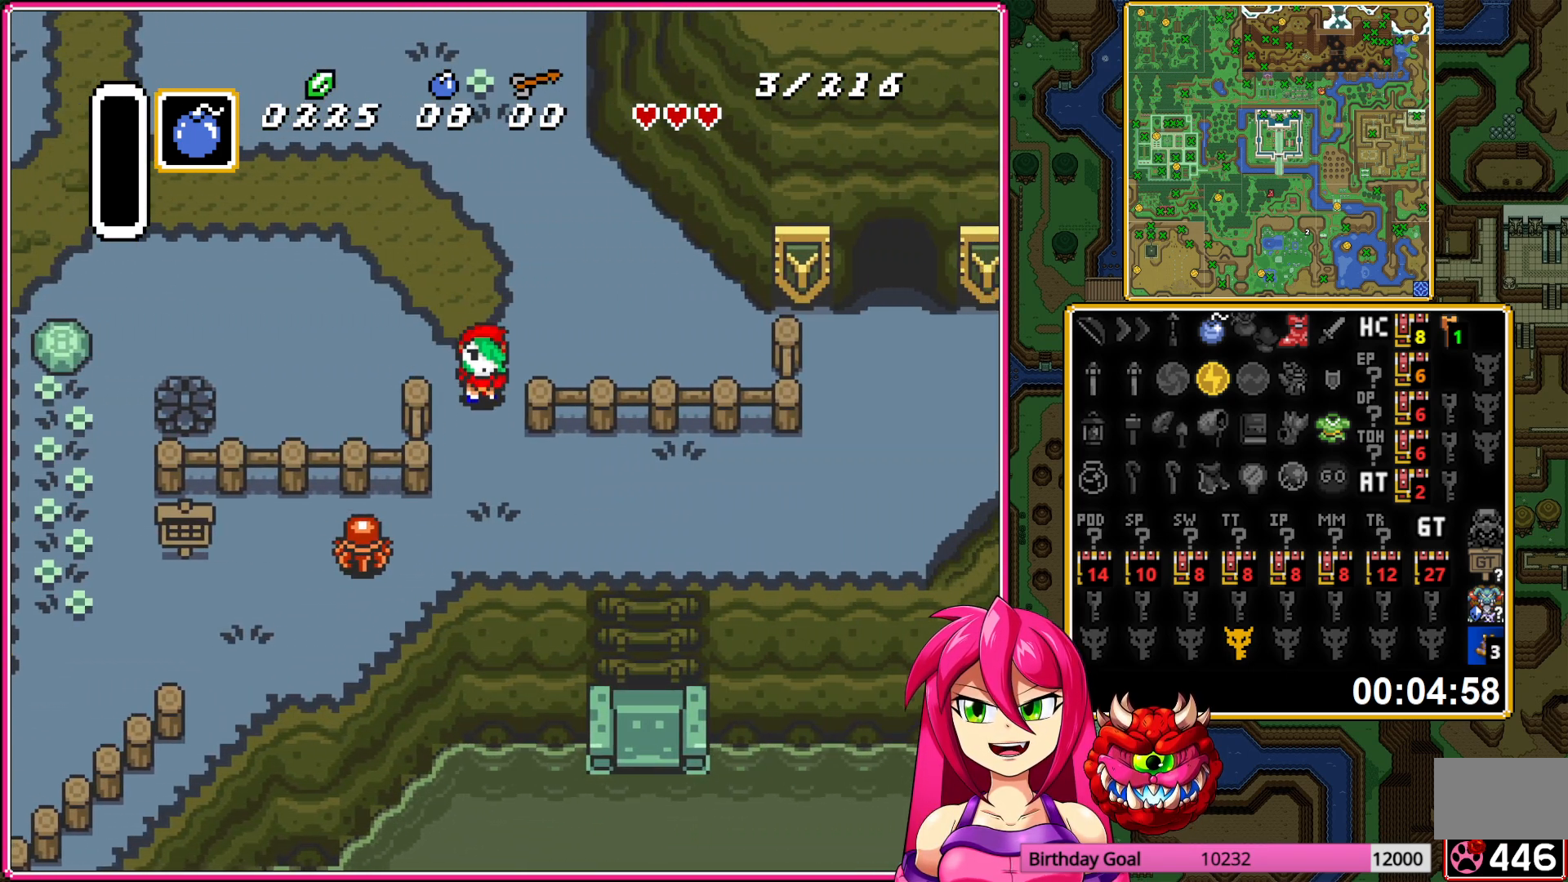
{"buttons": ["DPAD_RIGHT"], "events": [[33, "DPAD_DOWN", "up"]]}
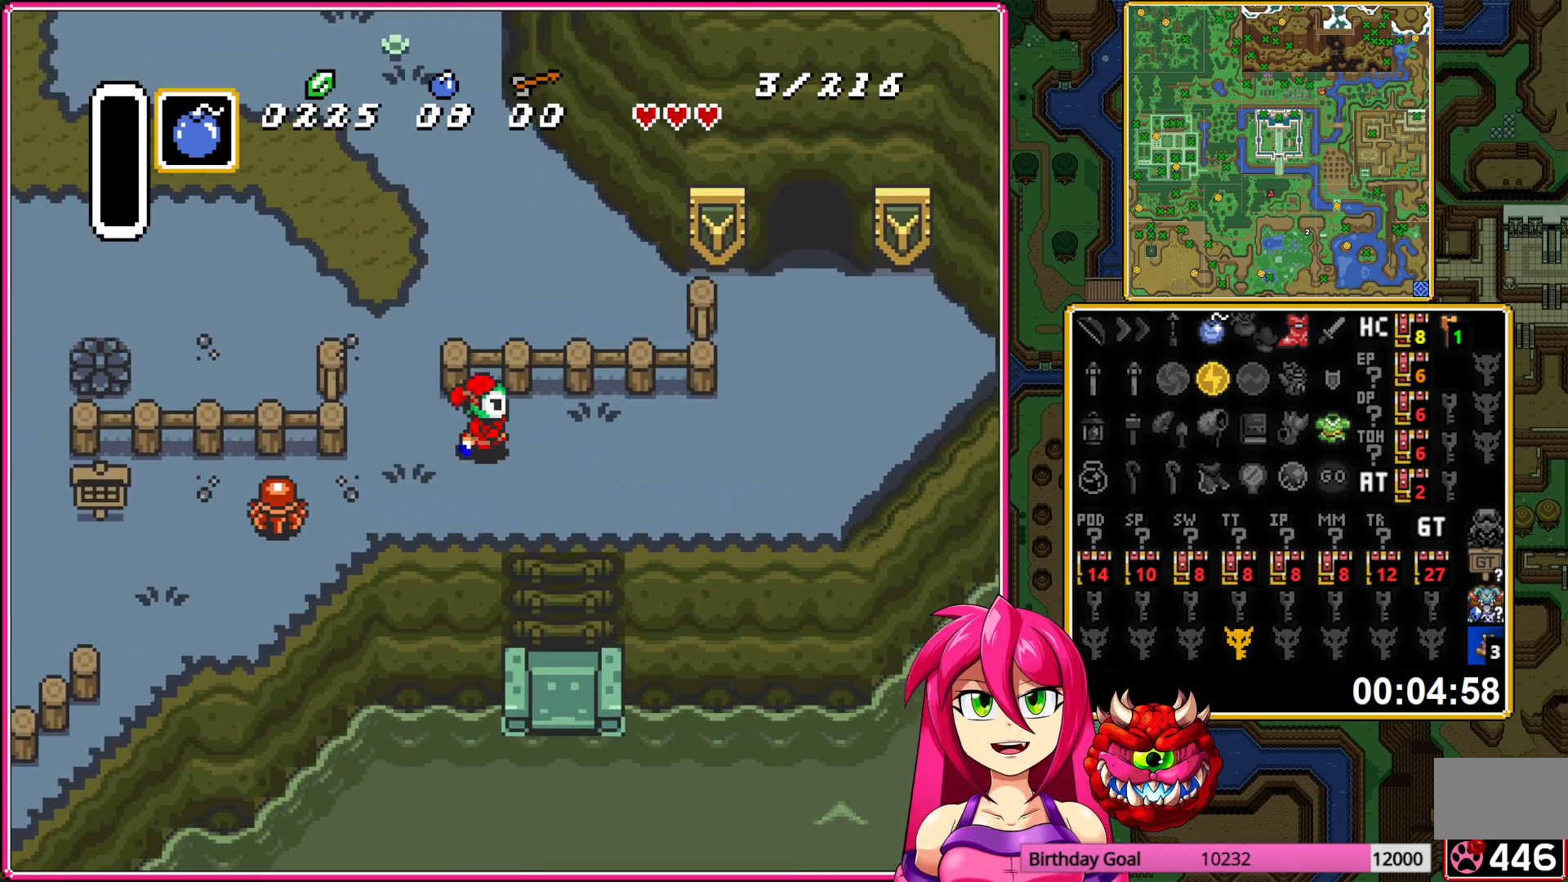
{"buttons": ["DPAD_DOWN", "DPAD_RIGHT"], "events": [[333, "DPAD_DOWN", "down"]]}
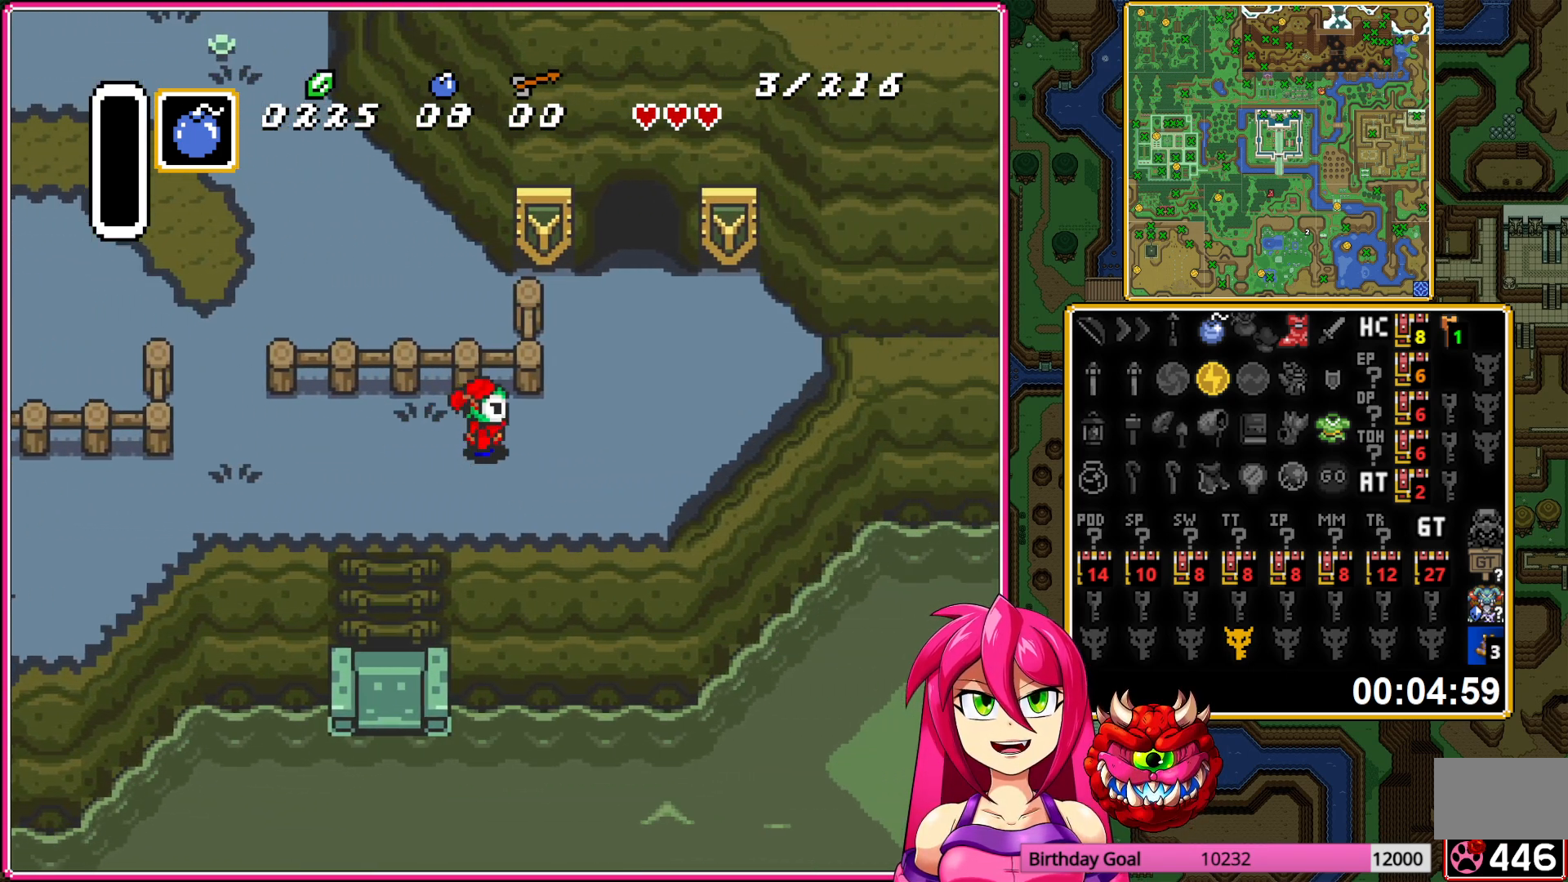
{"buttons": ["DPAD_DOWN", "DPAD_RIGHT"], "events": [[233, "A", "down"], [317, "A", "up"], [433, "A", "down"], [500, "A", "up"]]}
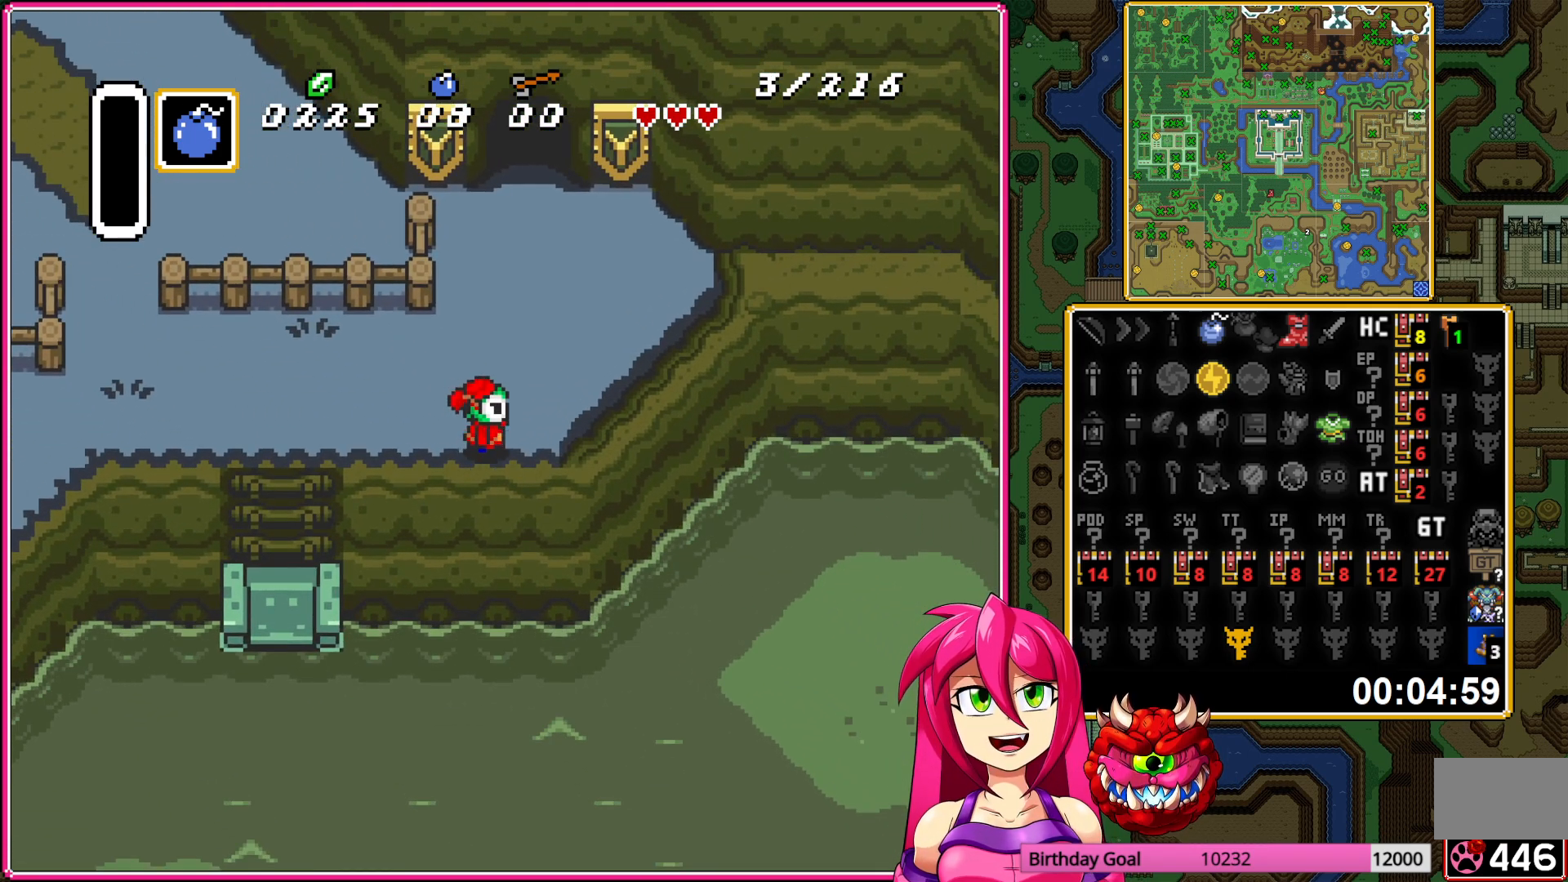
{"buttons": ["DPAD_RIGHT"], "events": [[83, "A", "down"], [183, "A", "up"], [233, "A", "down"], [333, "A", "up"], [450, "DPAD_DOWN", "up"]]}
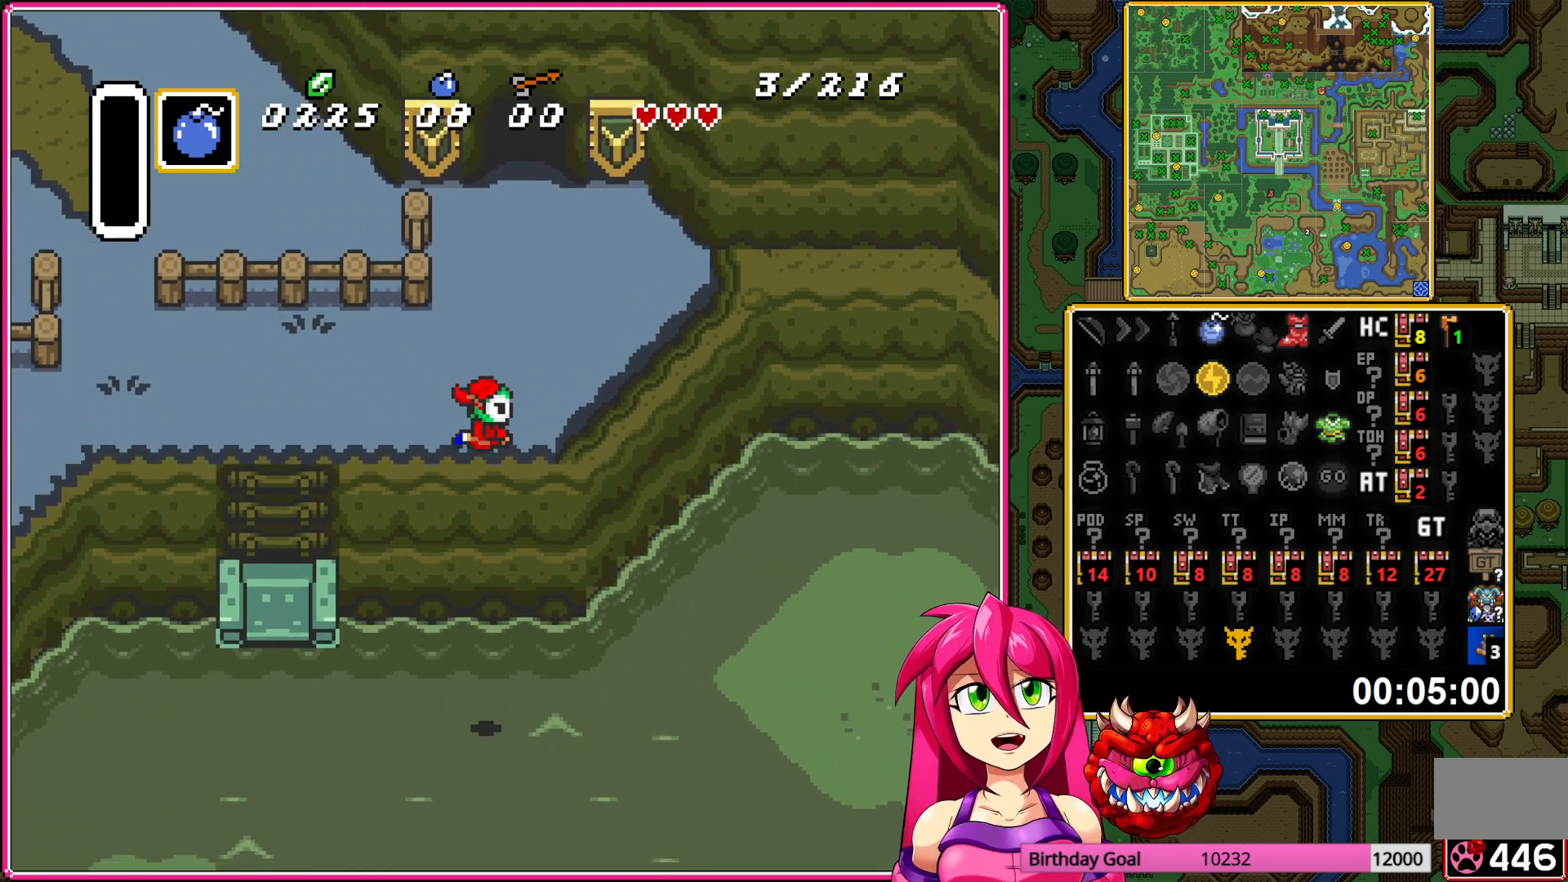
{"buttons": ["DPAD_UP"], "events": [[17, "DPAD_RIGHT", "up"], [283, "DPAD_UP", "down"]]}
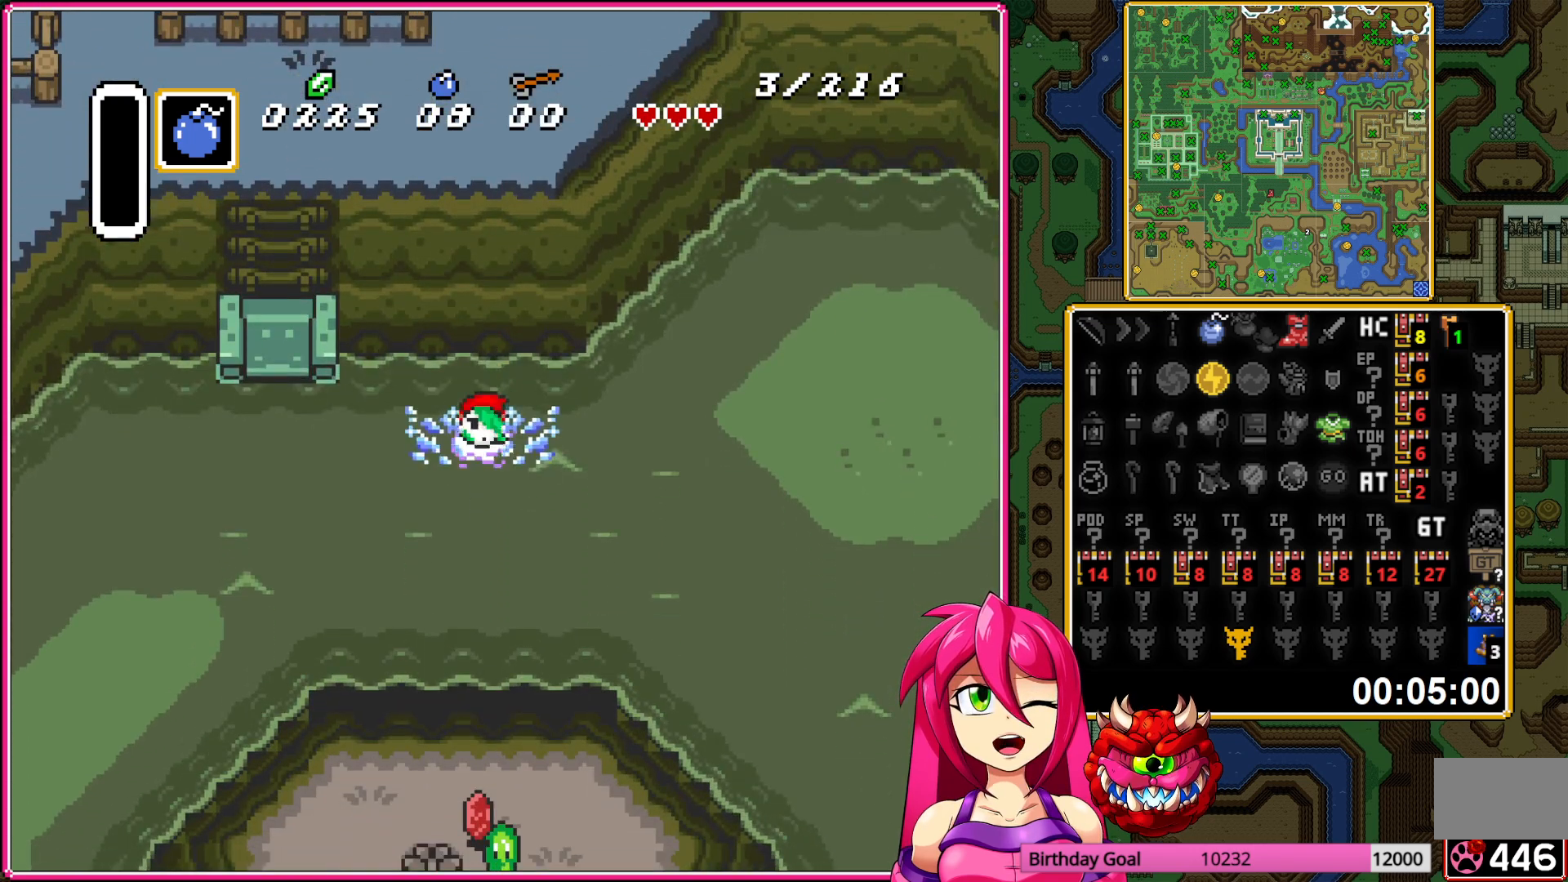
{"buttons": ["DPAD_UP"], "events": []}
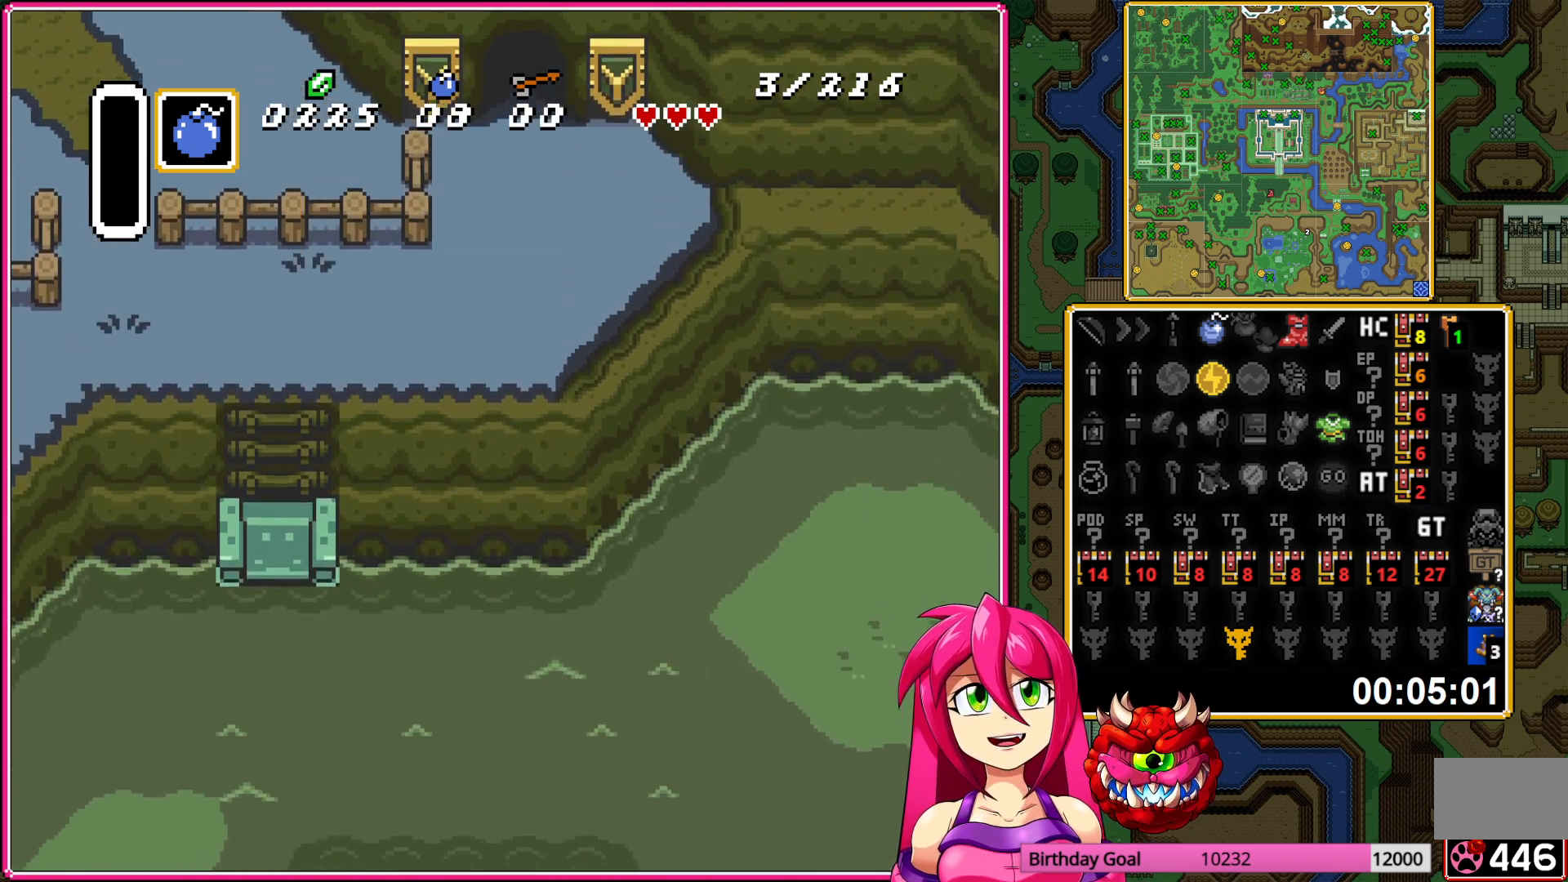
{"buttons": ["DPAD_UP"], "events": [[183, "DPAD_RIGHT", "down"], [350, "DPAD_RIGHT", "up"]]}
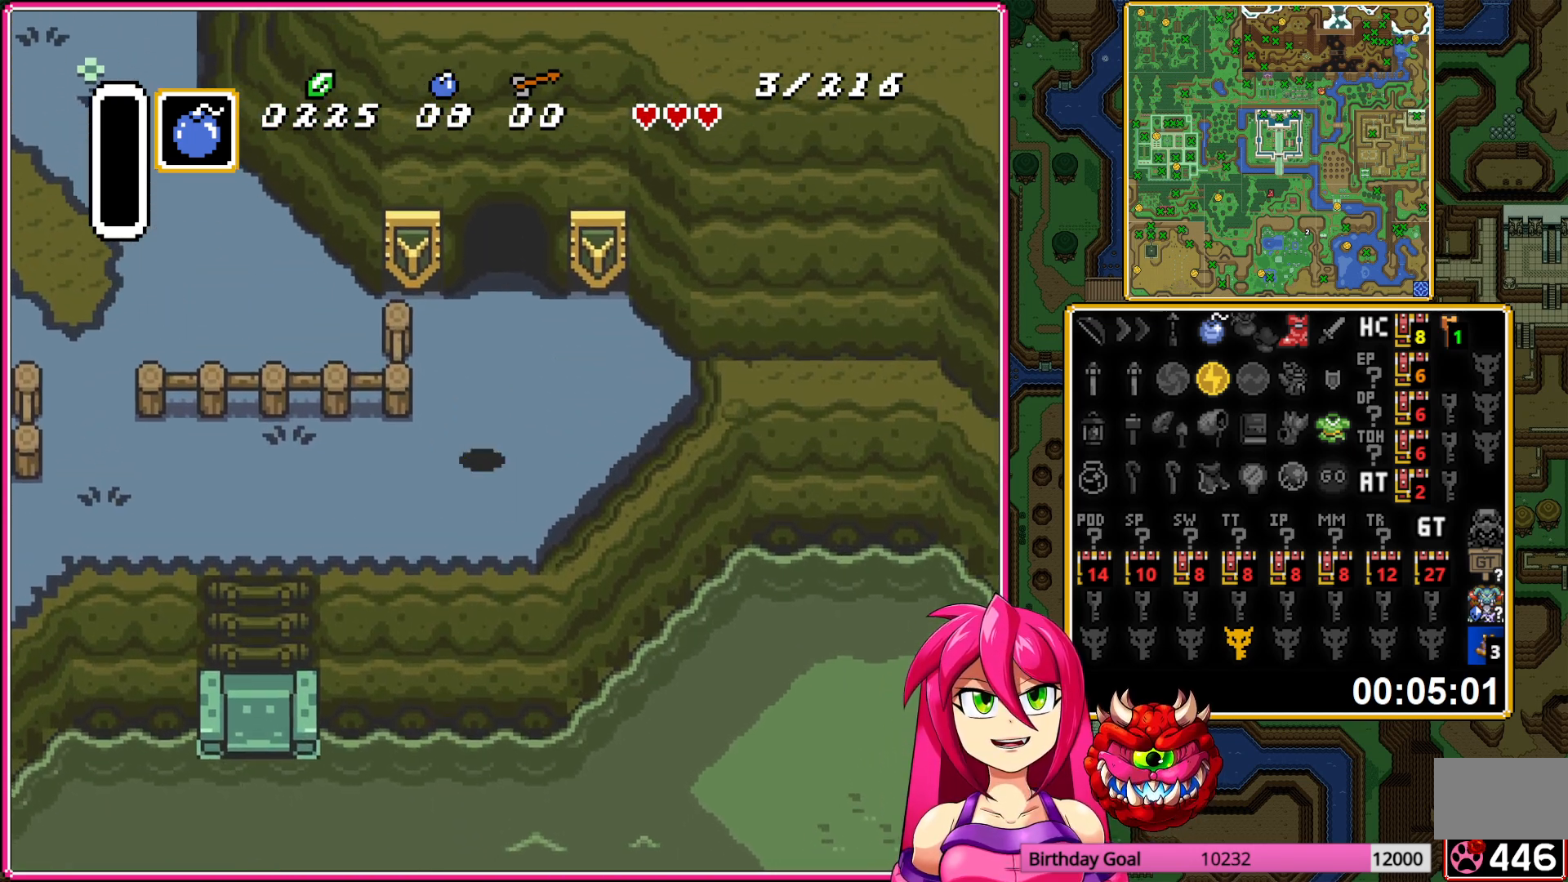
{"buttons": ["DPAD_UP"], "events": []}
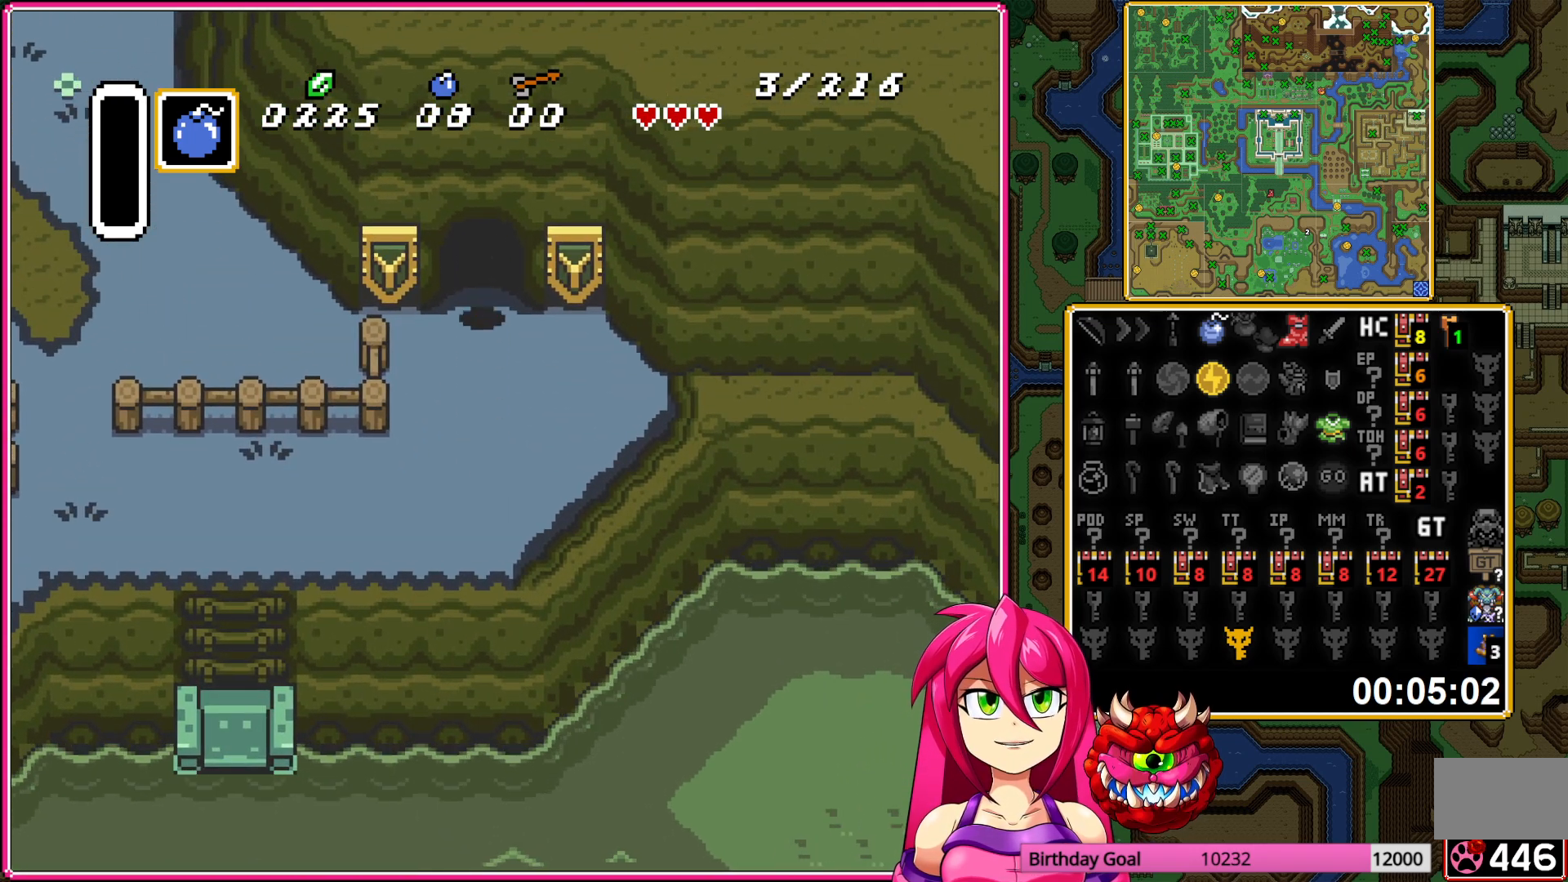
{"buttons": ["DPAD_UP"], "events": []}
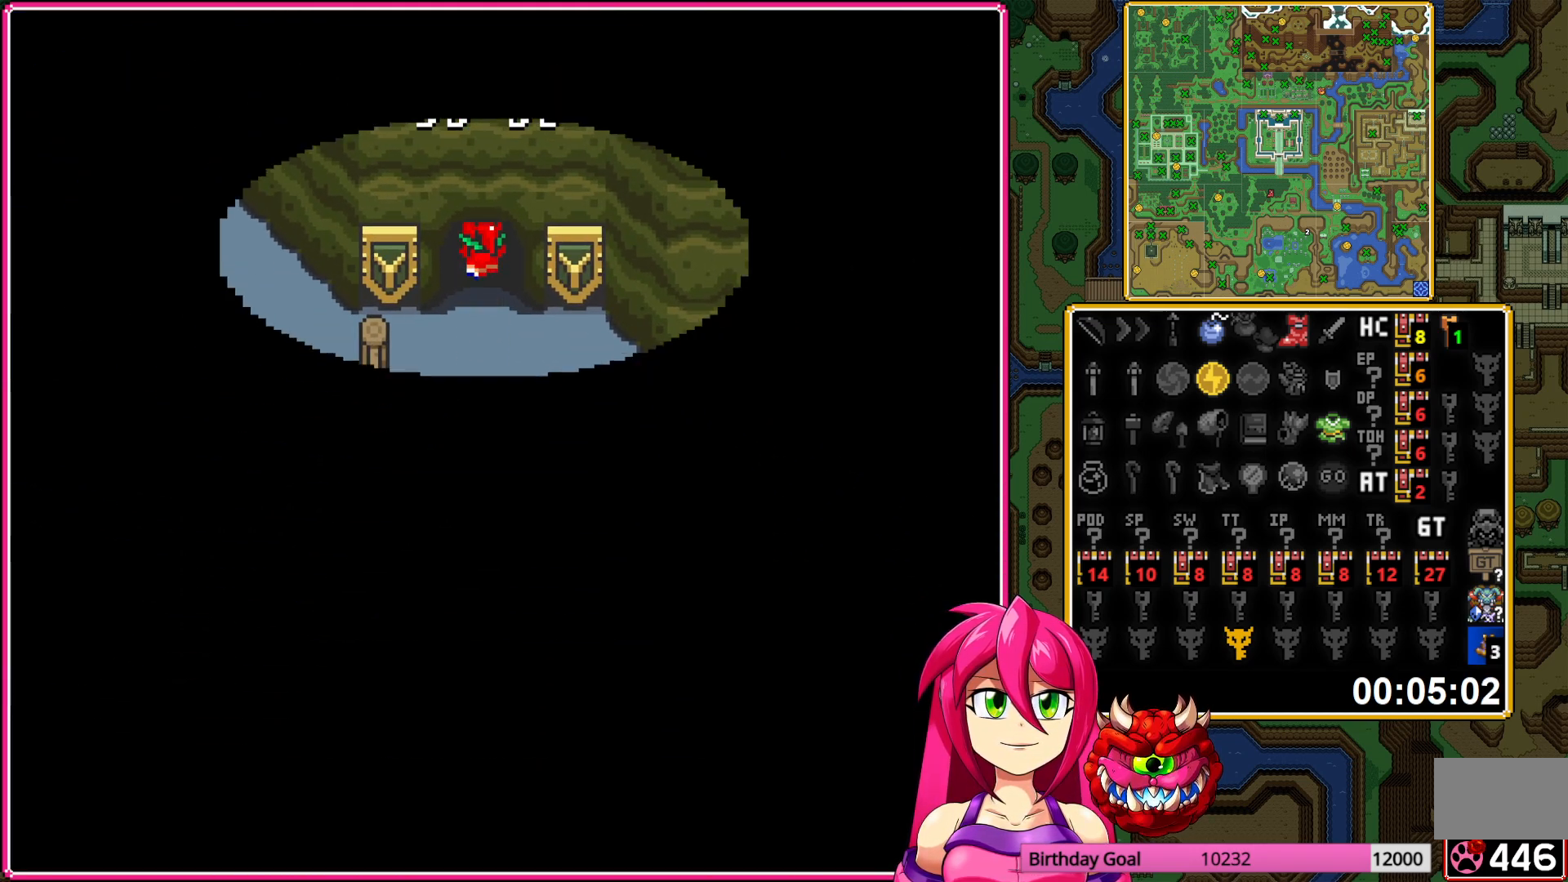
{"buttons": ["DPAD_UP"], "events": []}
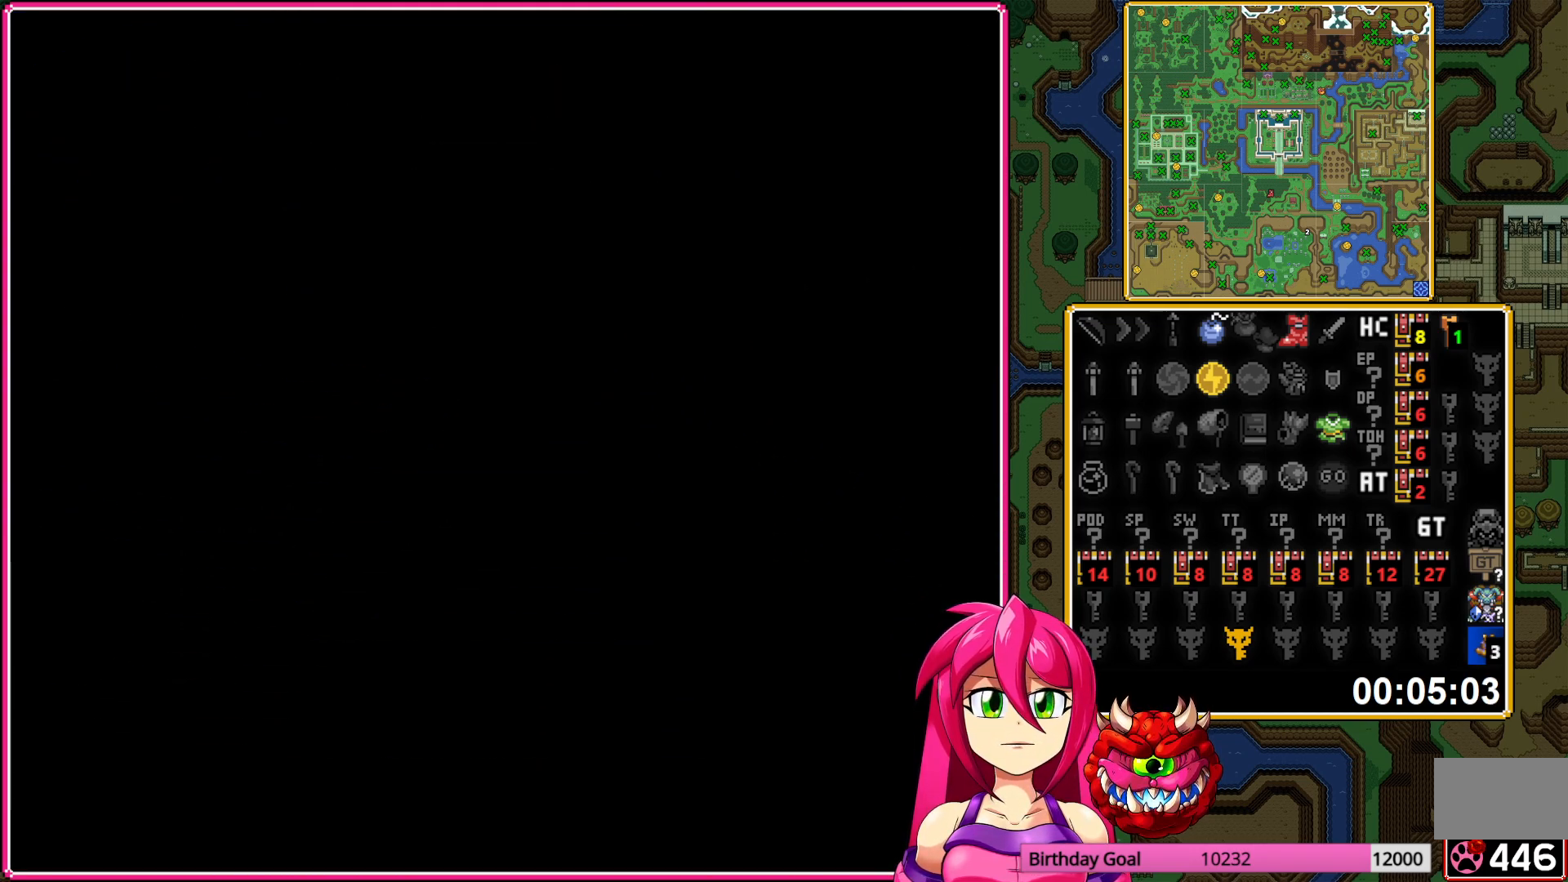
{"buttons": ["DPAD_UP"], "events": []}